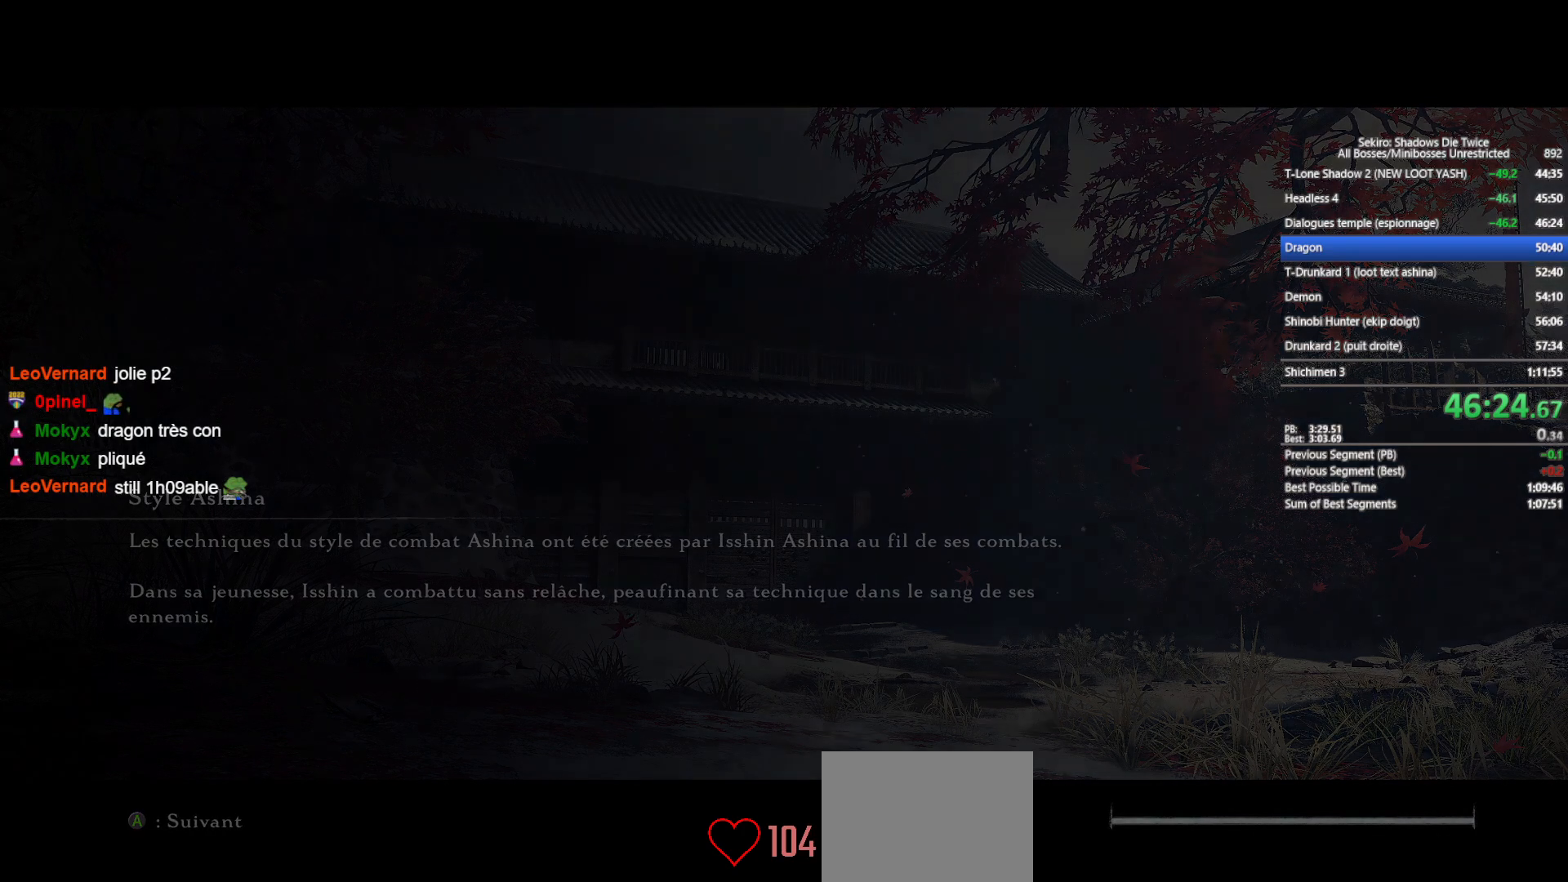
Gameplay with a controller (Xbox layout); each line is a JSON object with the inputs held at the frame after it. "events" lists button and stick changes between this image and that frame as [ms after this image, input, new state], when the widget could be followed in between.
{"buttons": ["B"], "left_stick": "up", "right_stick": "center", "events": [[150, "B", "down"], [150, "left_stick", "up"]]}
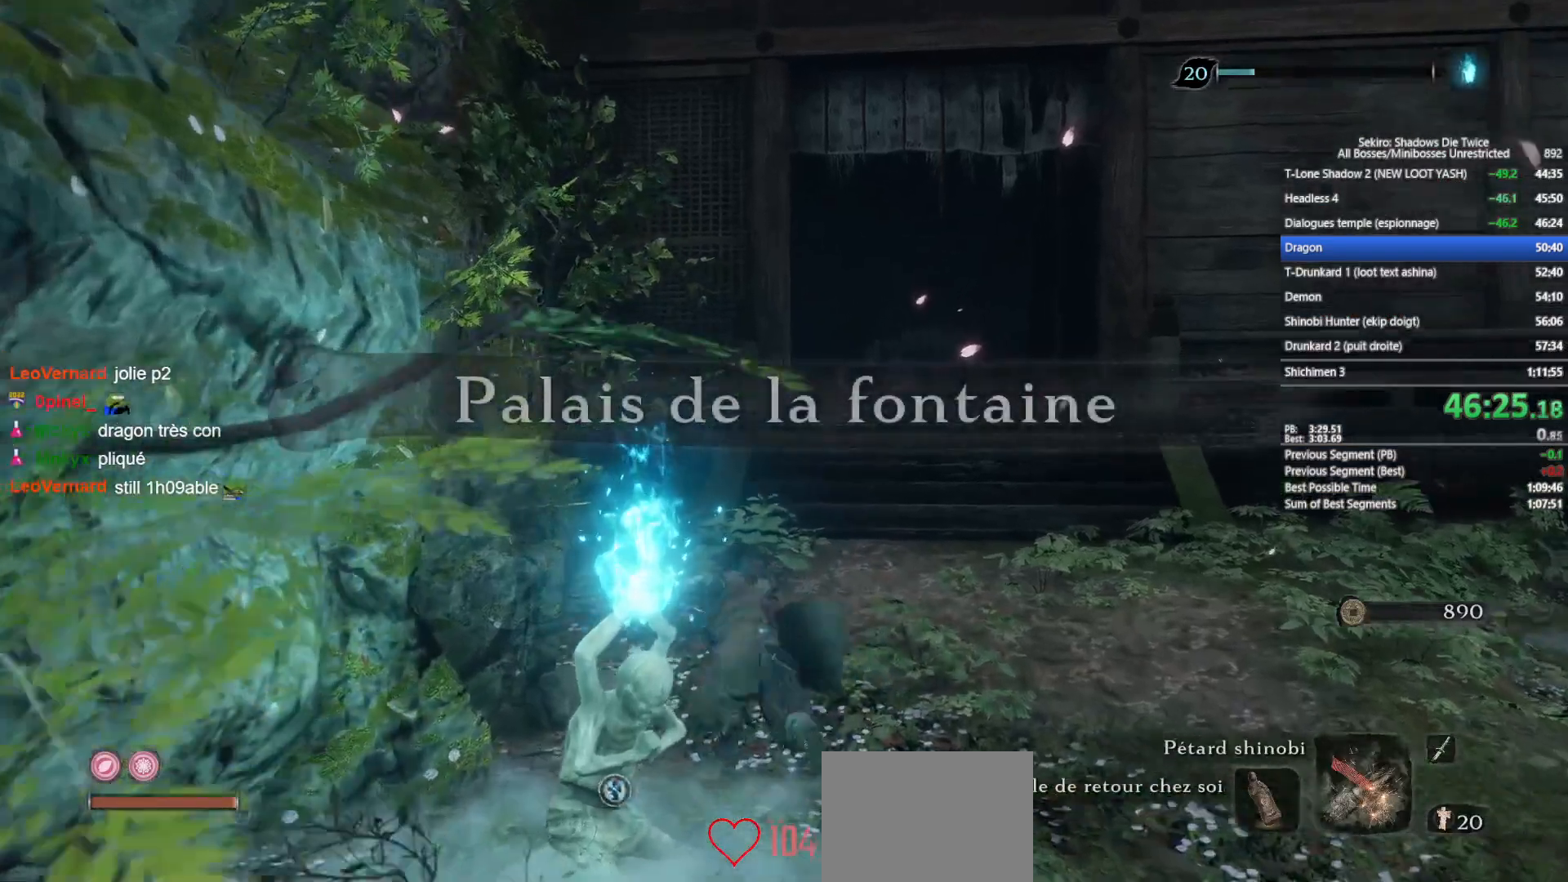
{"buttons": ["B"], "left_stick": "up", "right_stick": "center", "events": [[67, "right_stick", "right"], [383, "right_stick", "down-right"], [483, "right_stick", "center"]]}
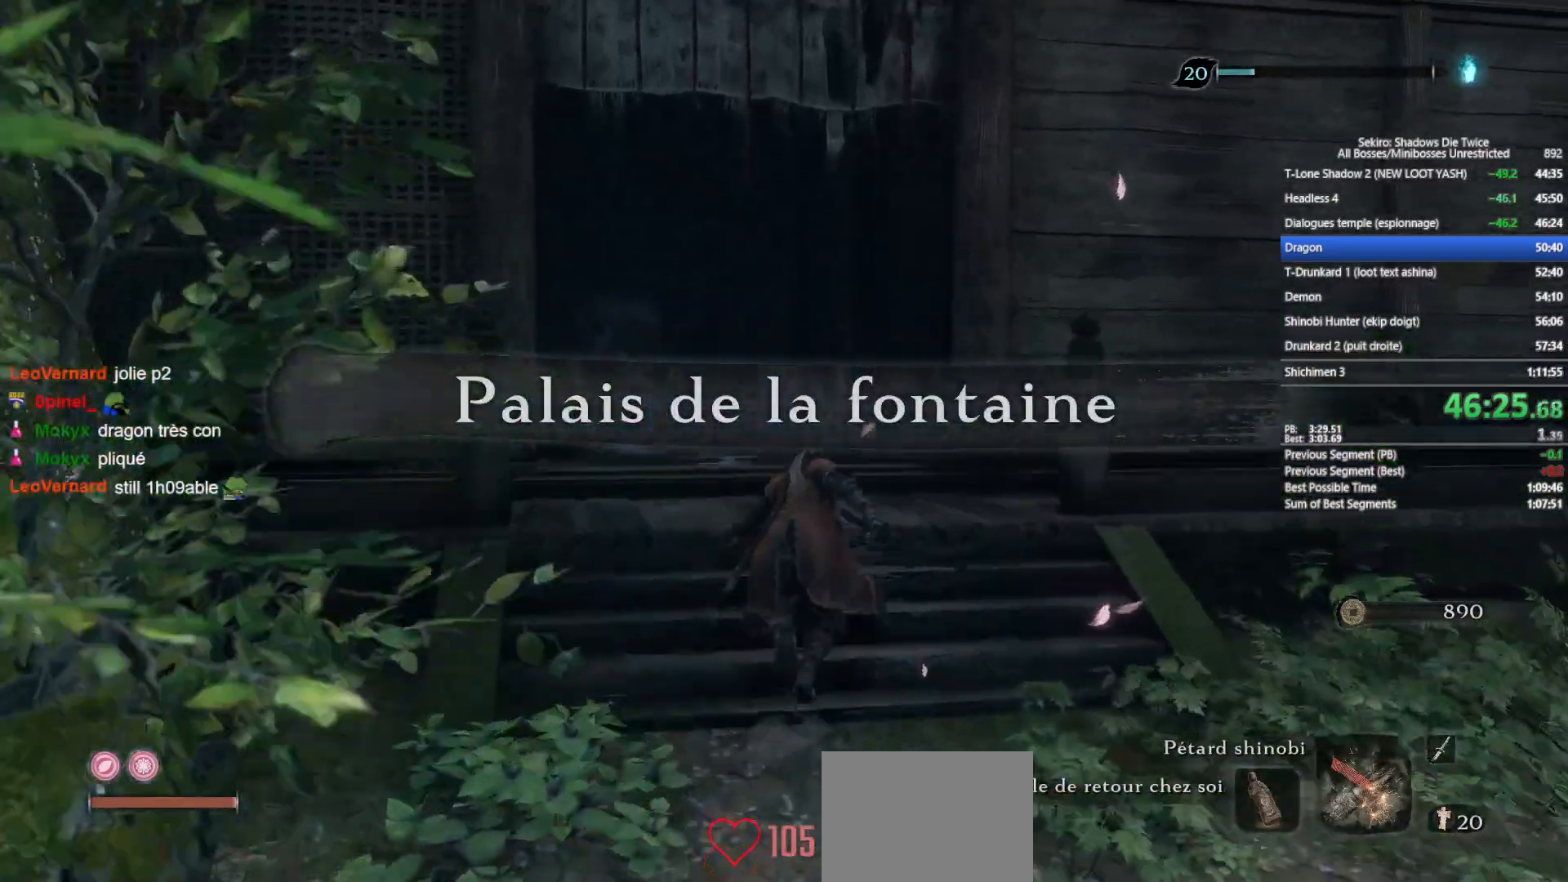
{"buttons": ["B"], "left_stick": "up", "right_stick": "center", "events": [[167, "right_stick", "down-right"], [317, "right_stick", "center"]]}
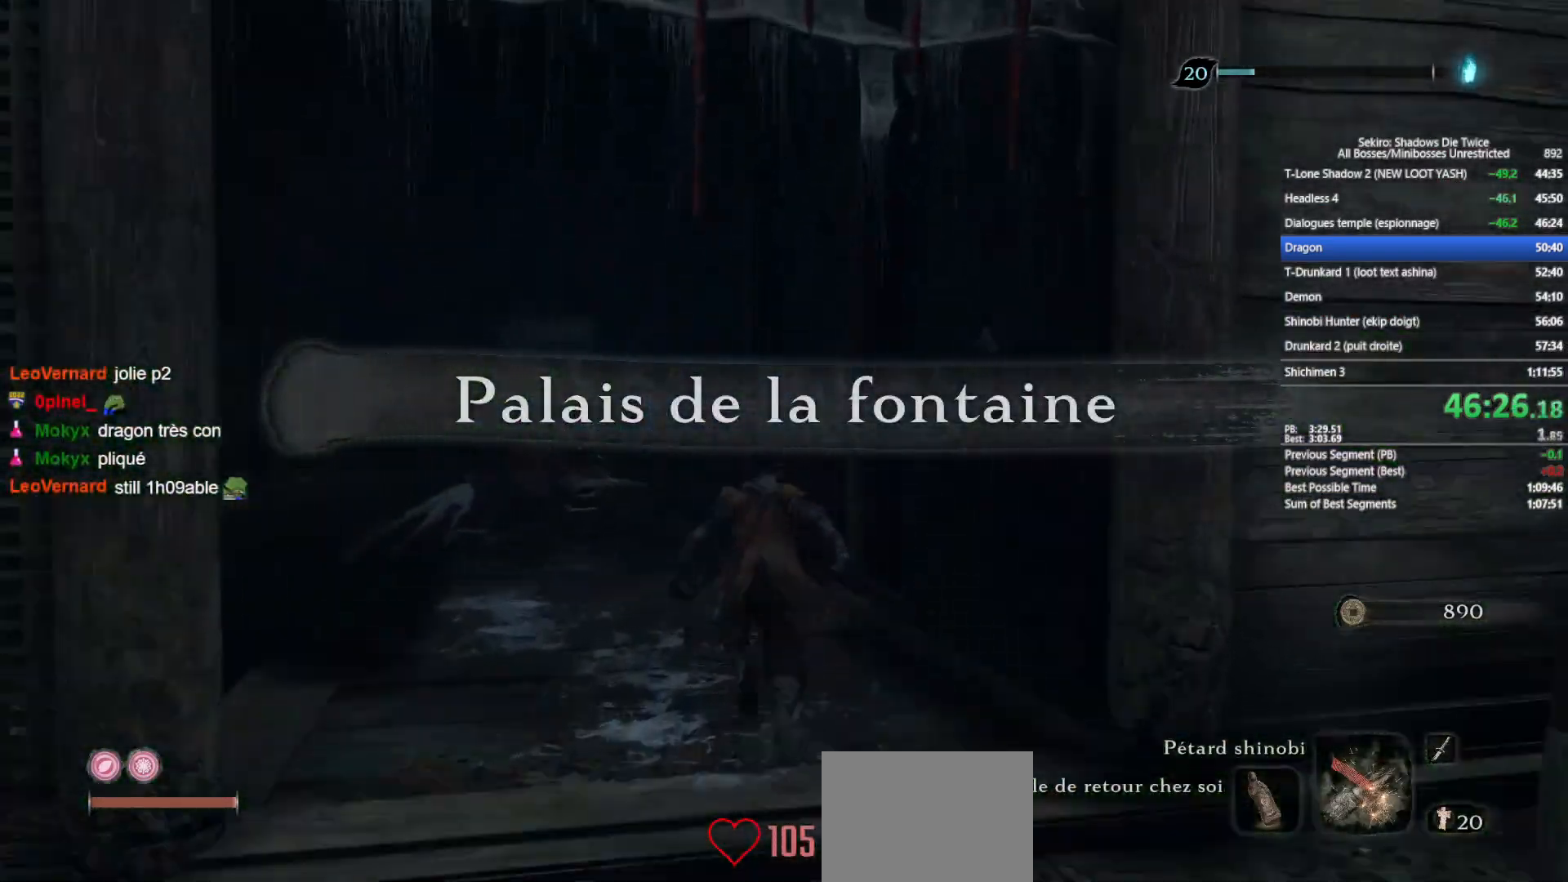
{"buttons": ["B"], "left_stick": "up", "right_stick": "center", "events": [[117, "right_stick", "down-right"], [417, "right_stick", "center"]]}
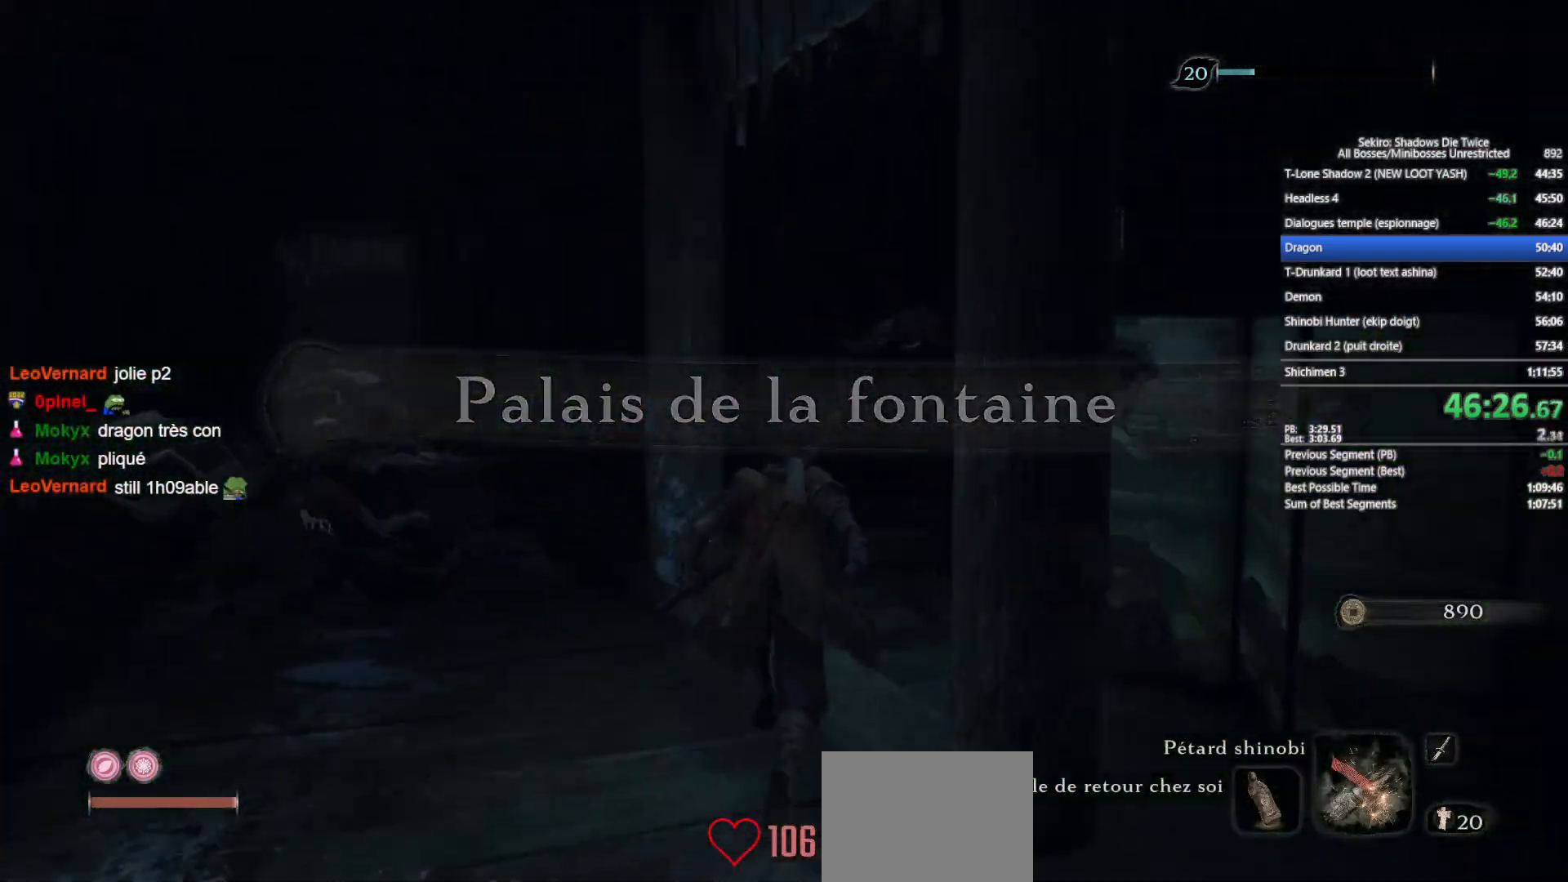
{"buttons": ["B"], "left_stick": "up", "right_stick": "down-right", "events": [[450, "right_stick", "down-right"]]}
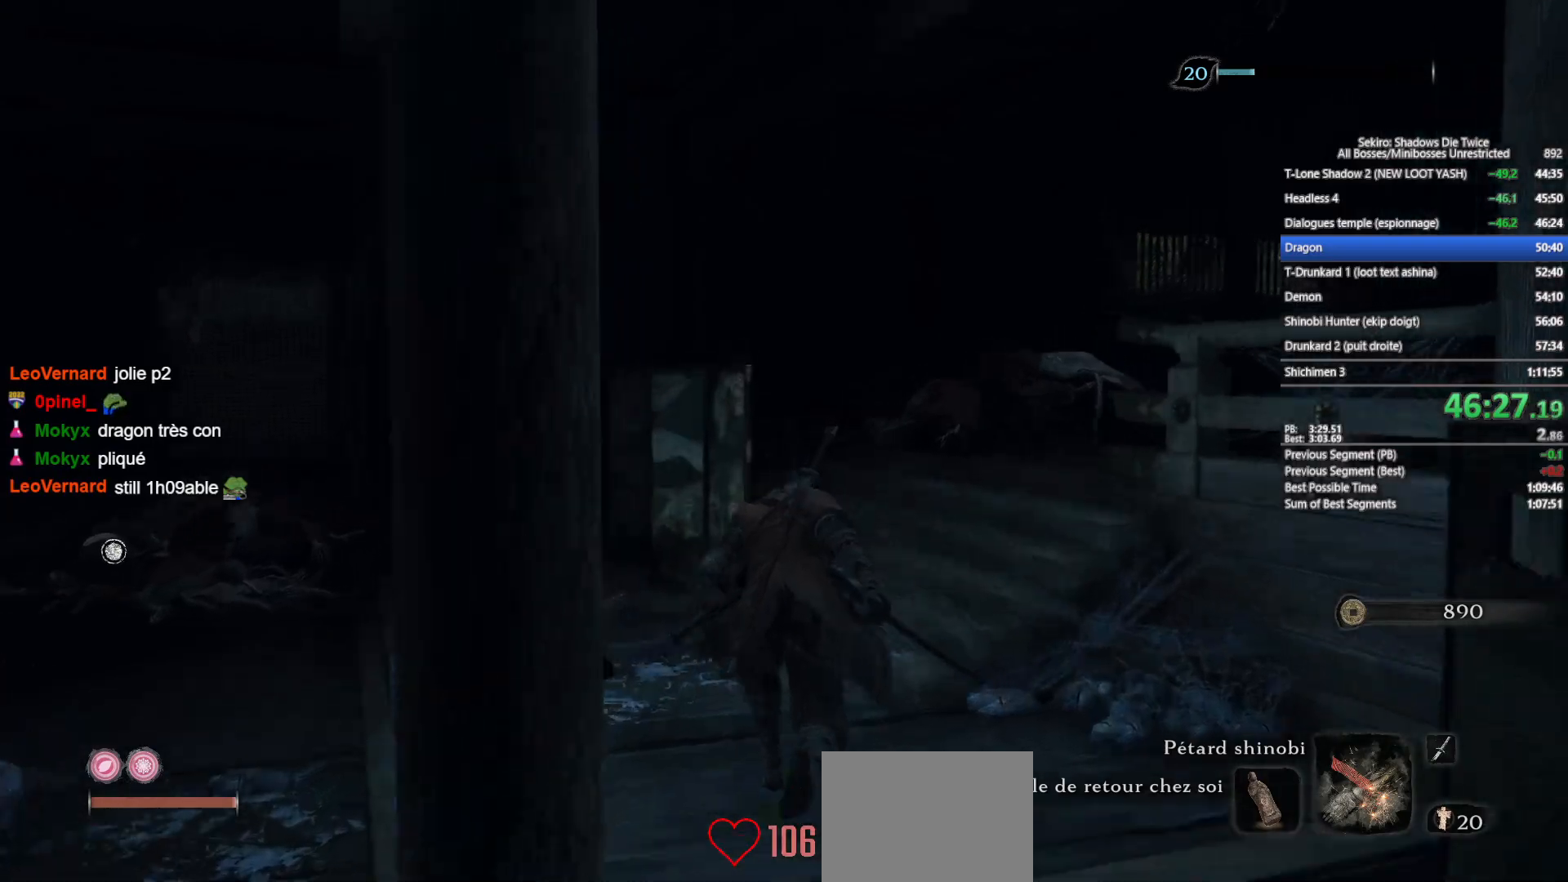
{"buttons": ["B"], "left_stick": "up", "right_stick": "right", "events": [[150, "right_stick", "right"], [300, "right_stick", "center"], [433, "right_stick", "right"]]}
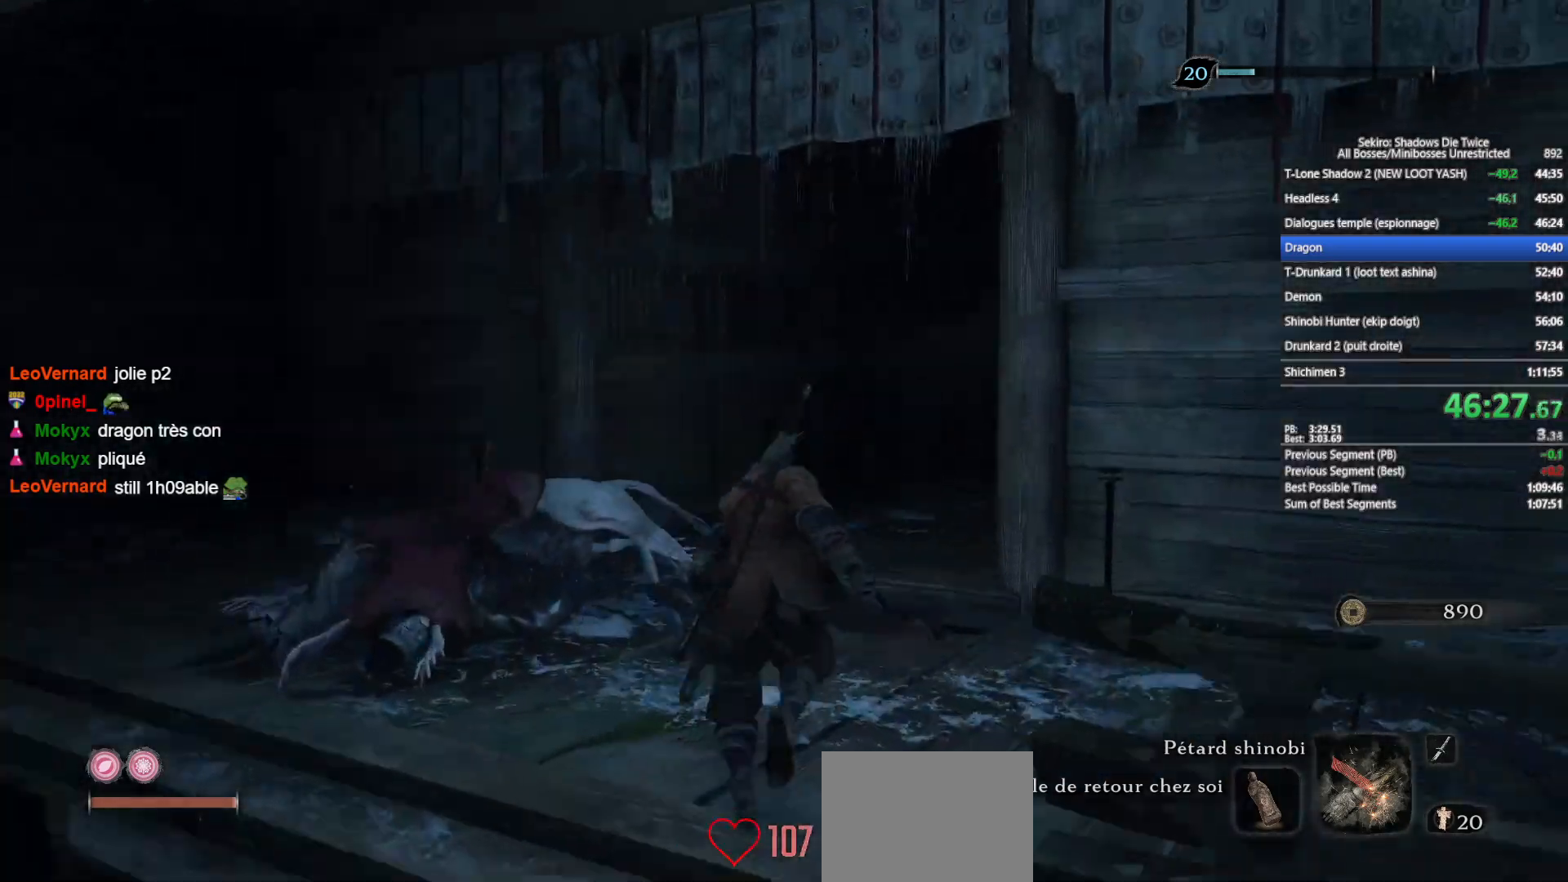
{"buttons": ["B"], "left_stick": "up", "right_stick": "right", "events": [[133, "right_stick", "center"], [300, "right_stick", "right"]]}
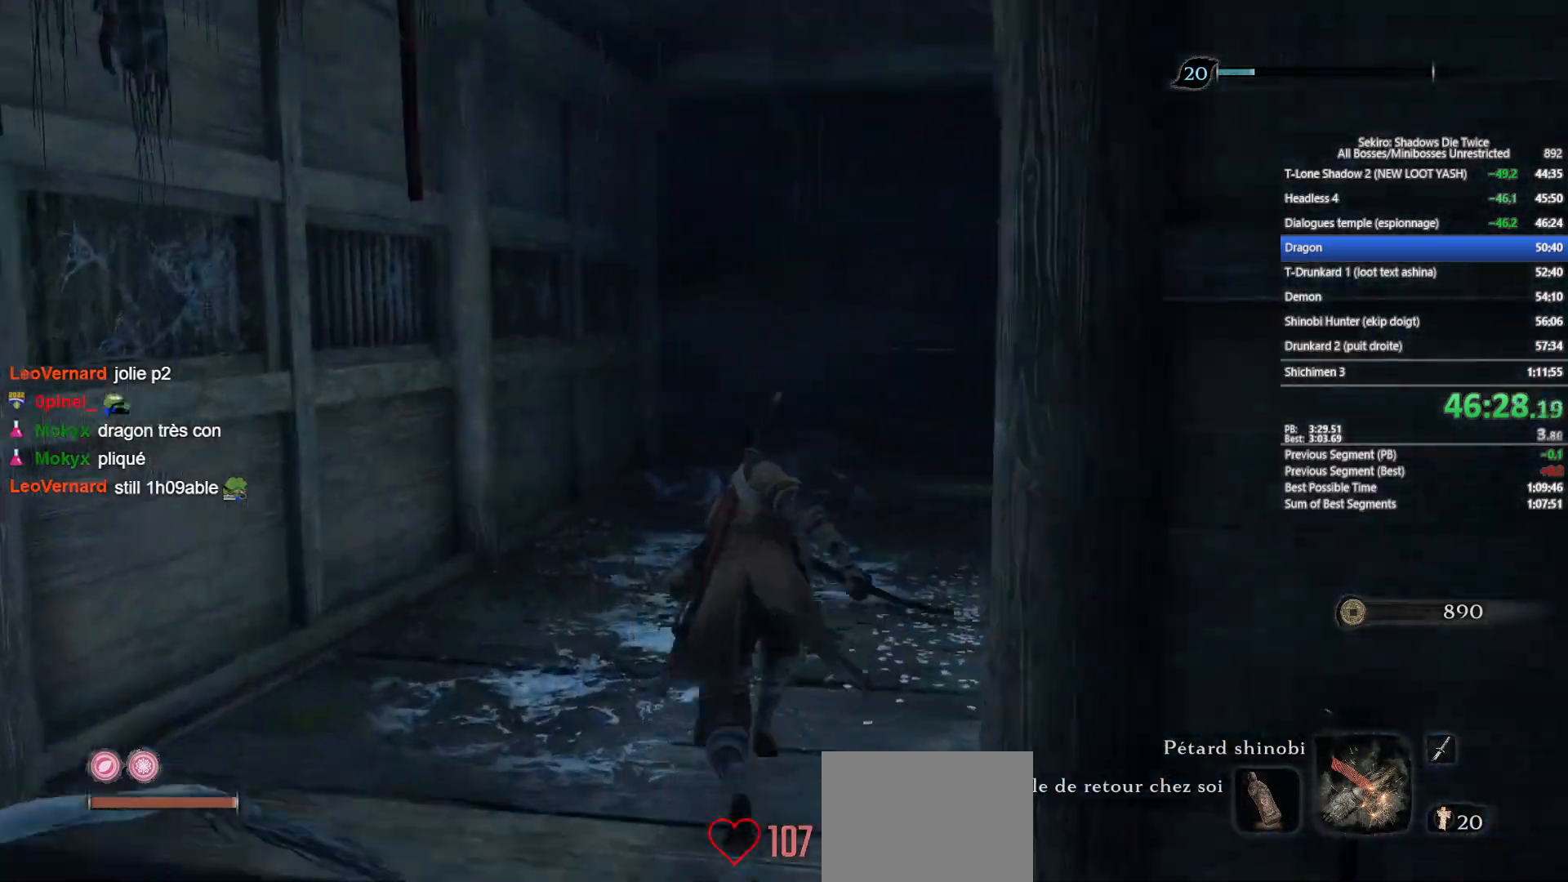
{"buttons": ["B"], "left_stick": "up", "right_stick": "center", "events": [[300, "right_stick", "center"]]}
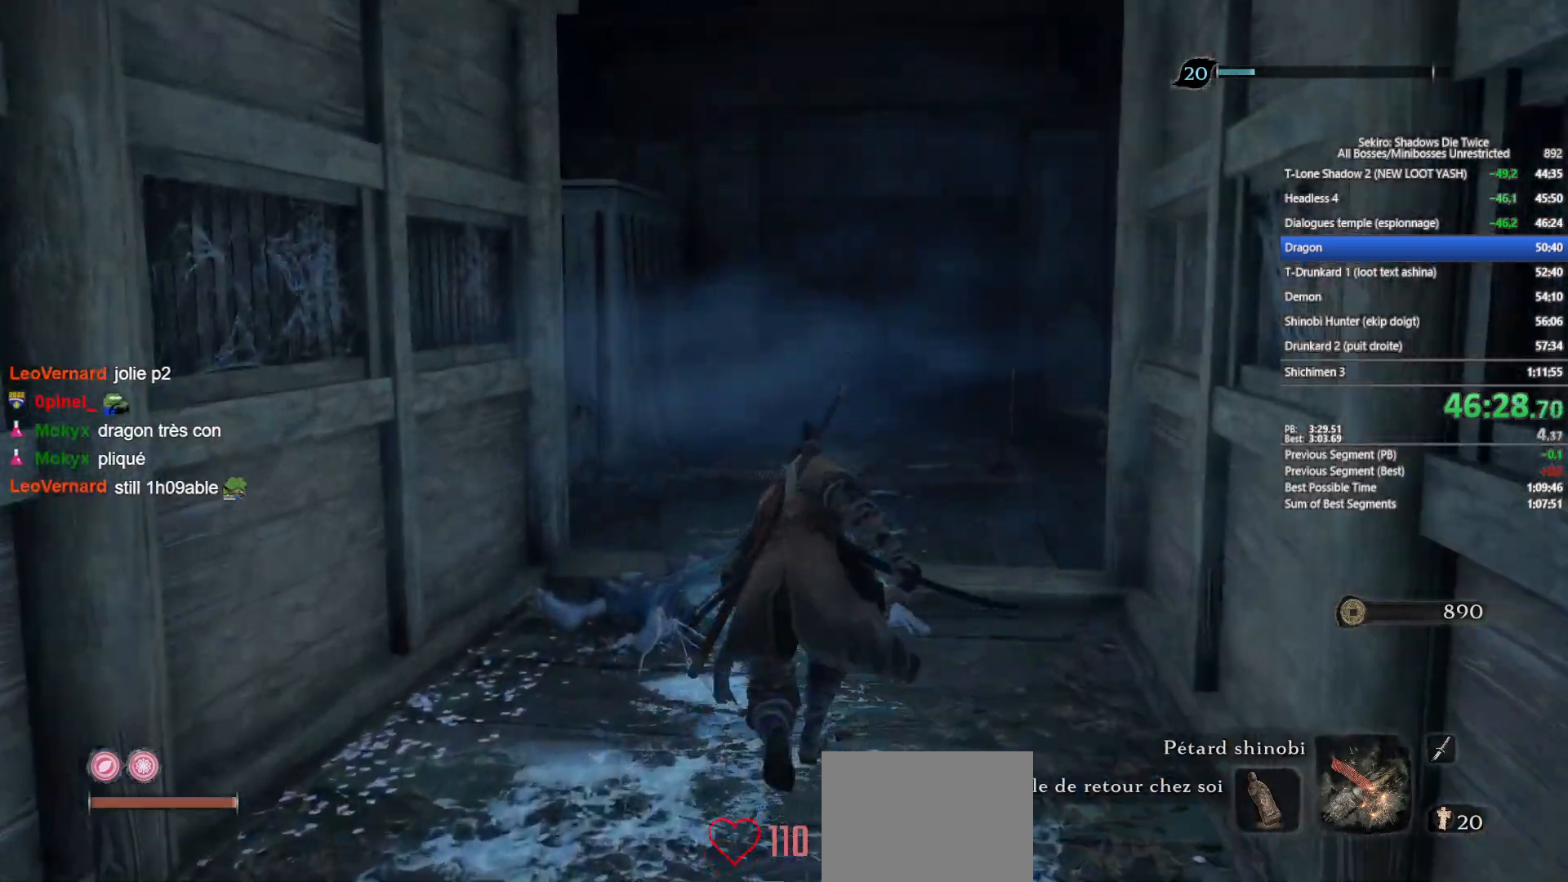
{"buttons": ["B"], "left_stick": "up", "right_stick": "center", "events": [[33, "right_stick", "down"], [100, "right_stick", "center"], [333, "right_stick", "down"], [450, "right_stick", "center"]]}
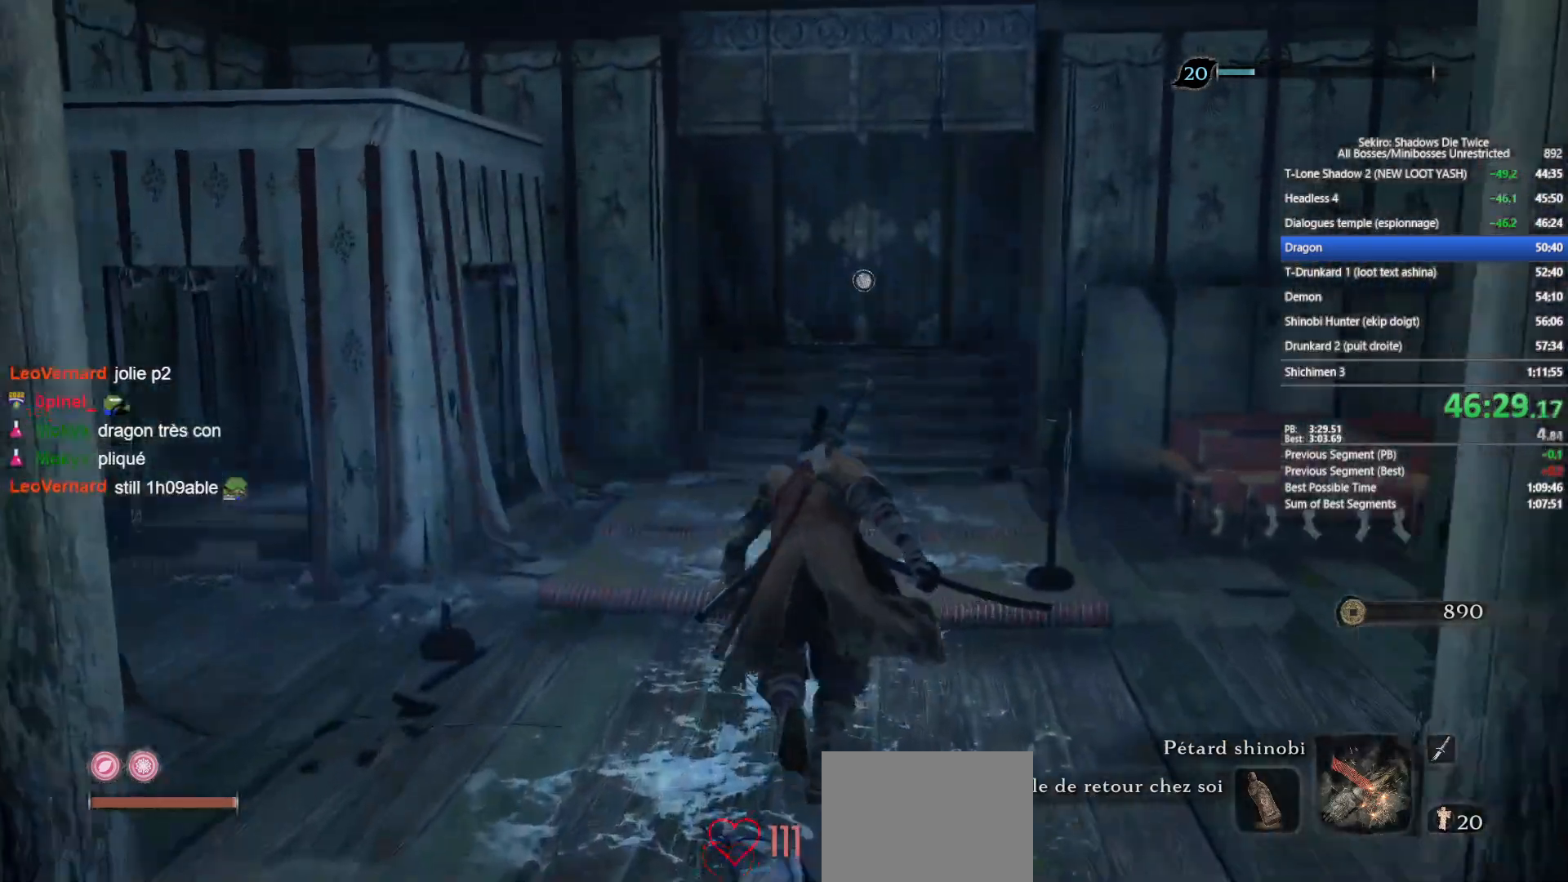
{"buttons": ["B"], "left_stick": "up", "right_stick": "center", "events": []}
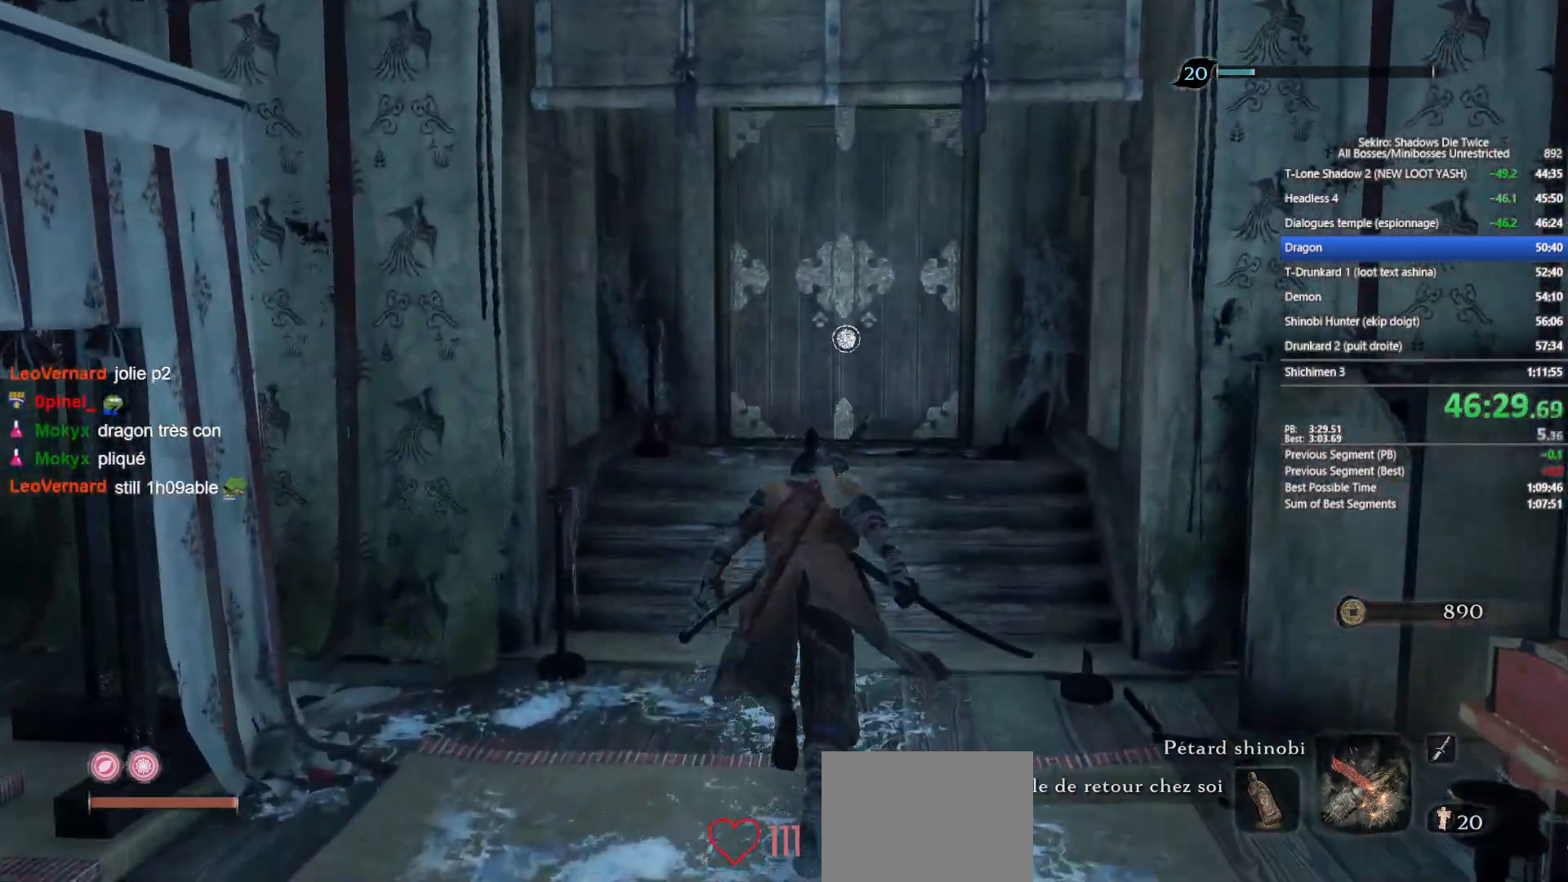
{"buttons": [], "left_stick": "up", "right_stick": "center", "events": [[450, "B", "up"]]}
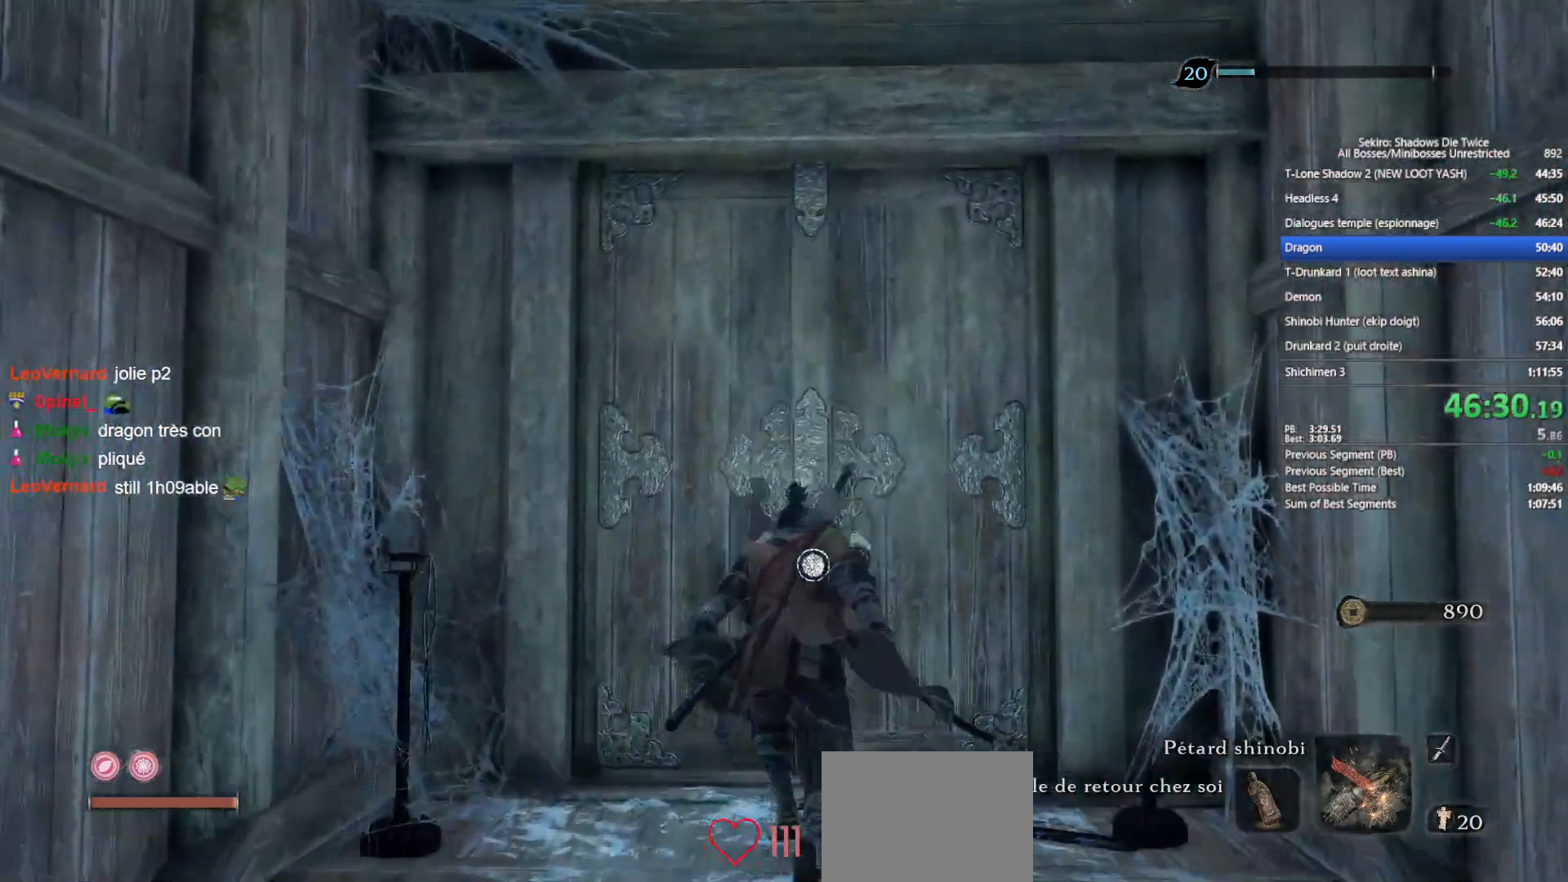
{"buttons": [], "left_stick": "up", "right_stick": "center", "events": [[17, "X", "down"], [100, "X", "up"], [200, "X", "down"], [267, "X", "up"], [333, "X", "down"], [467, "X", "up"]]}
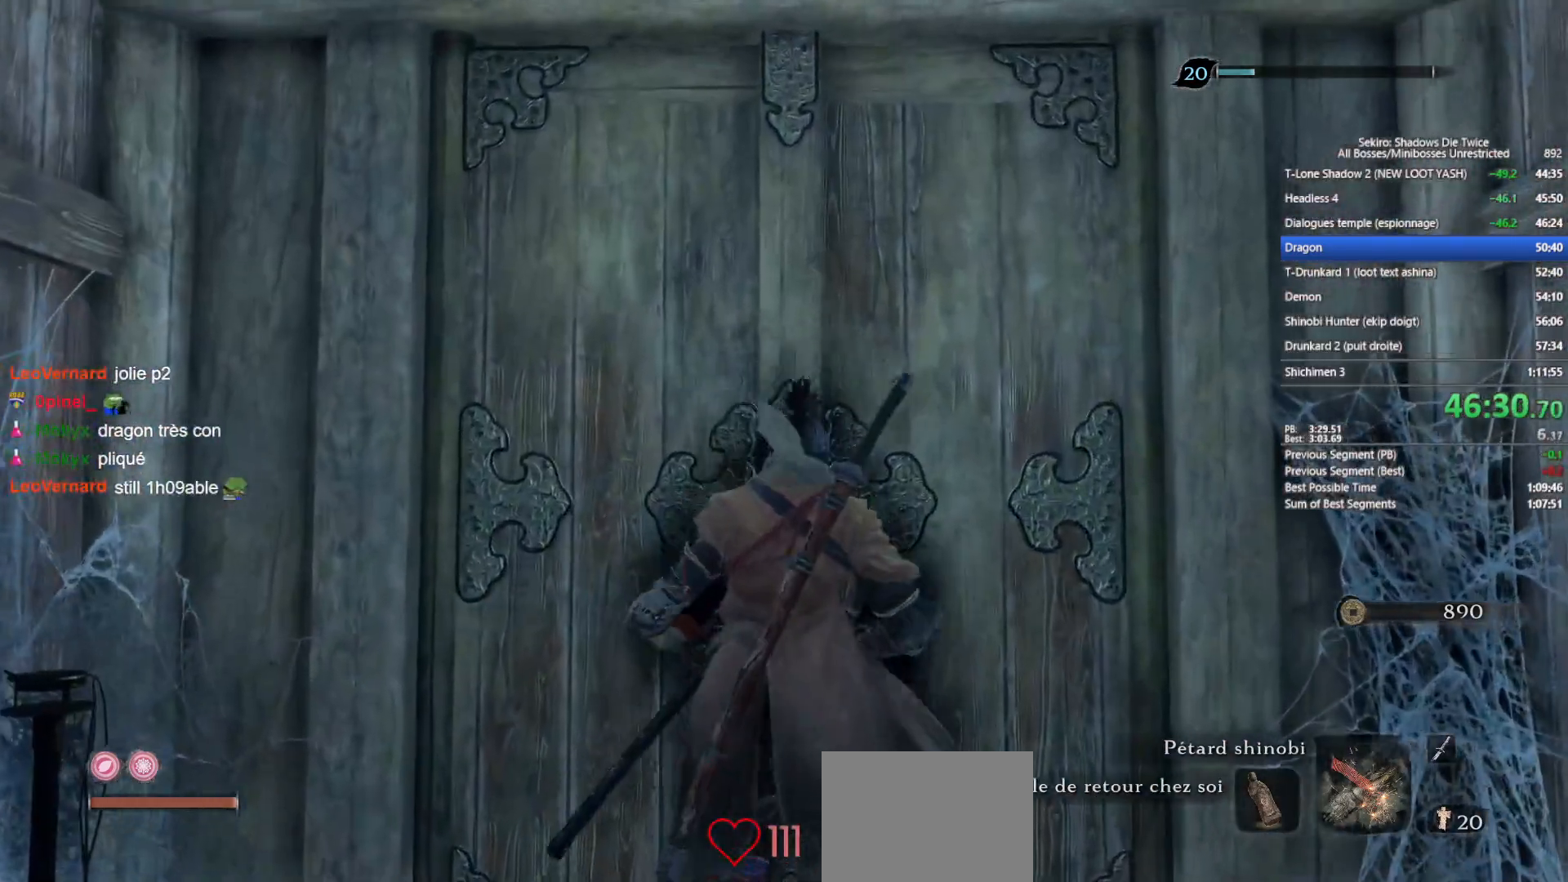
{"buttons": [], "left_stick": "center", "right_stick": "center", "events": [[33, "X", "down"], [100, "X", "up"], [467, "left_stick", "center"]]}
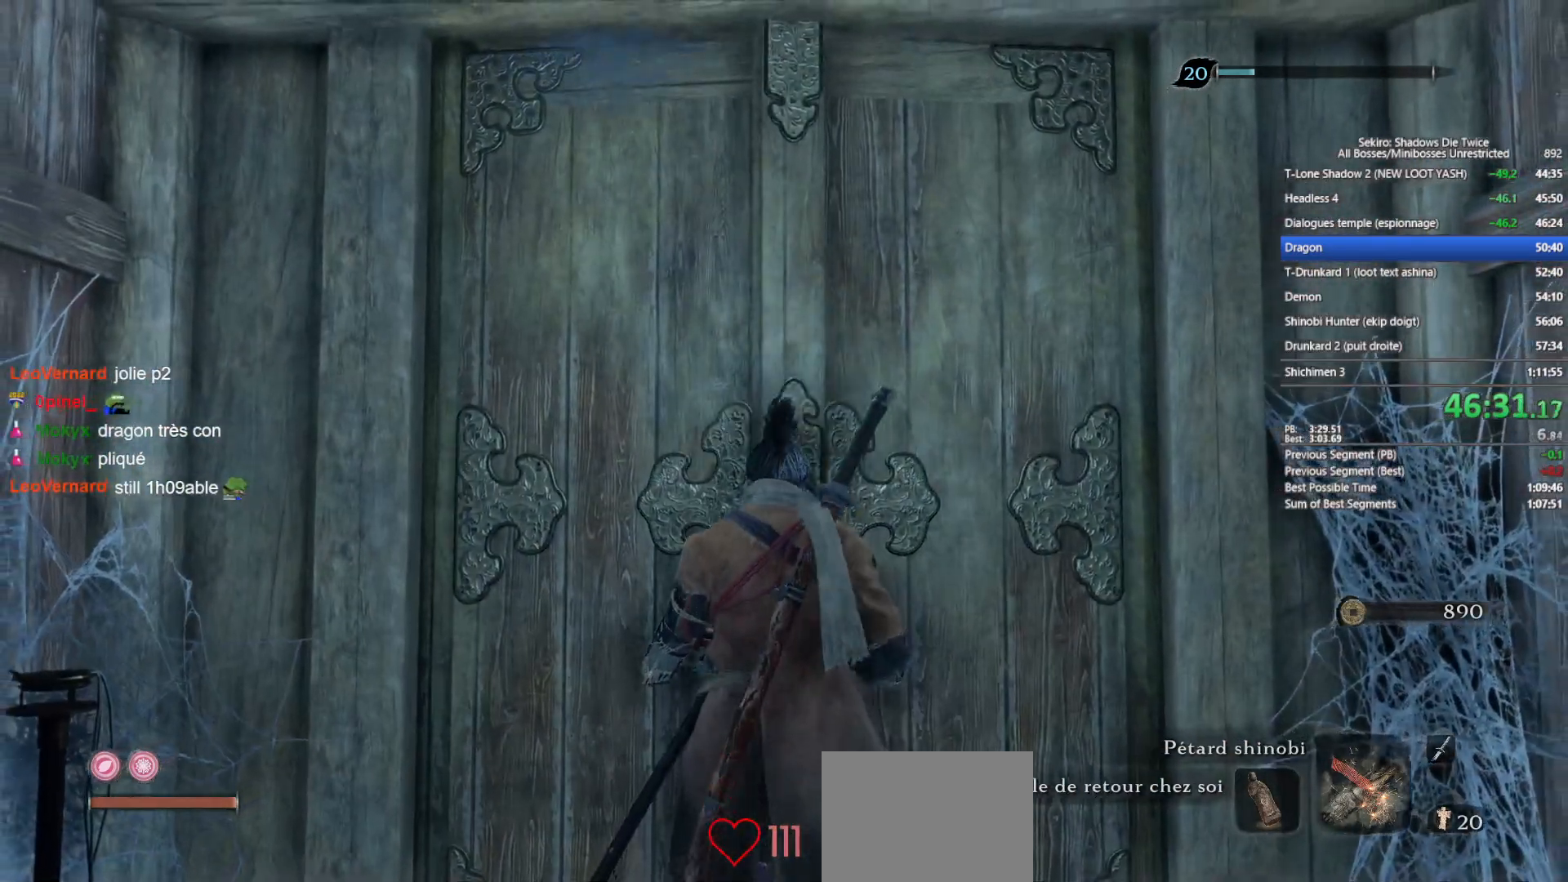
{"buttons": [], "left_stick": "center", "right_stick": "center", "events": [[283, "DPAD_RIGHT", "down"], [400, "DPAD_RIGHT", "up"]]}
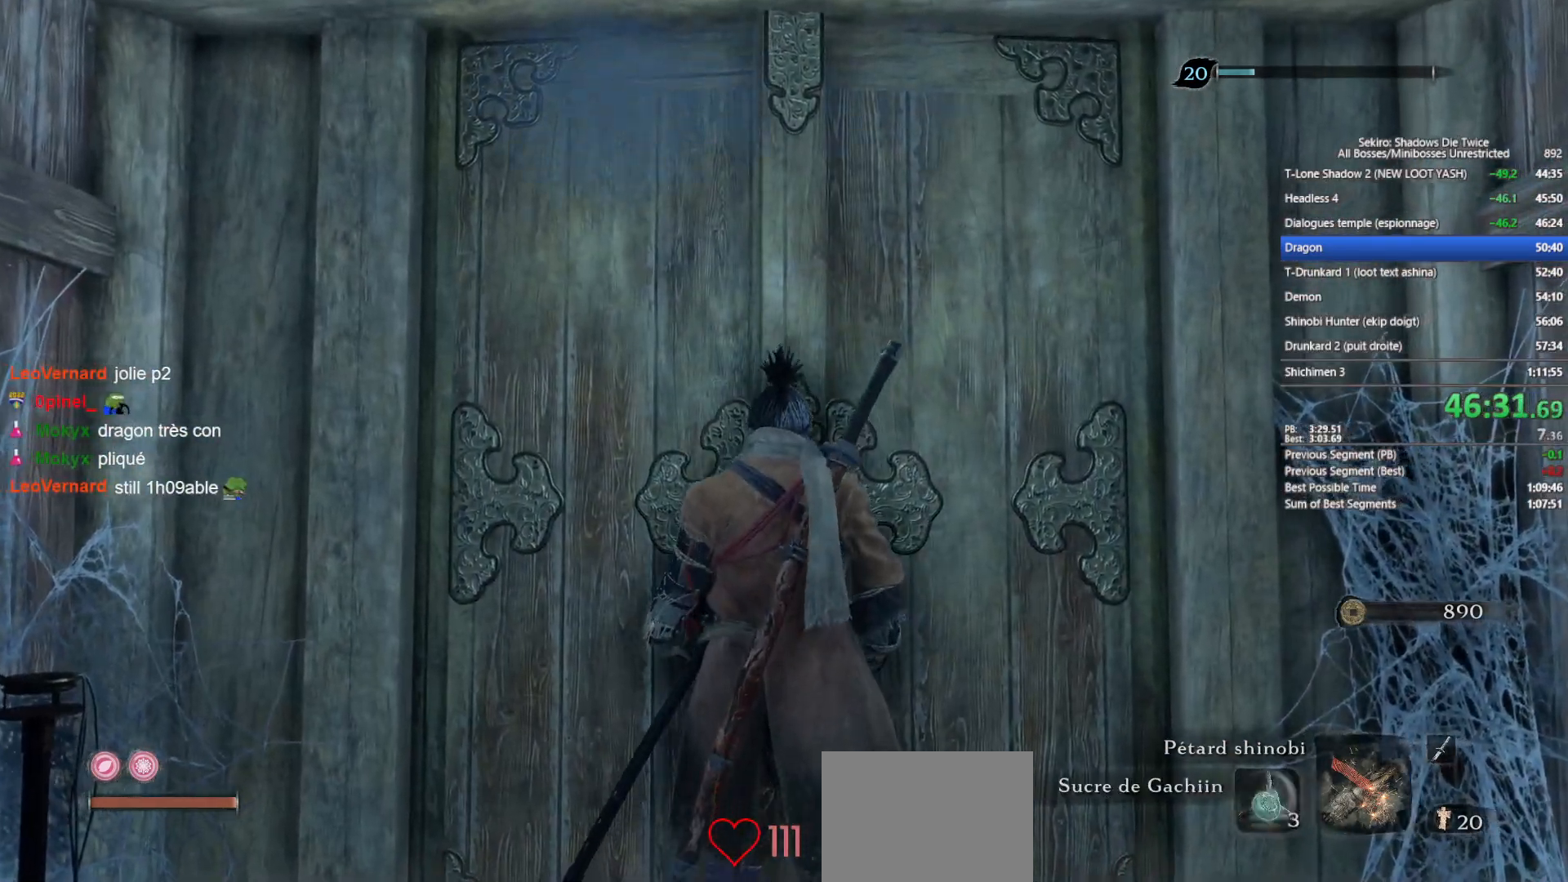
{"buttons": [], "left_stick": "center", "right_stick": "center", "events": [[250, "DPAD_RIGHT", "down"], [367, "DPAD_RIGHT", "up"]]}
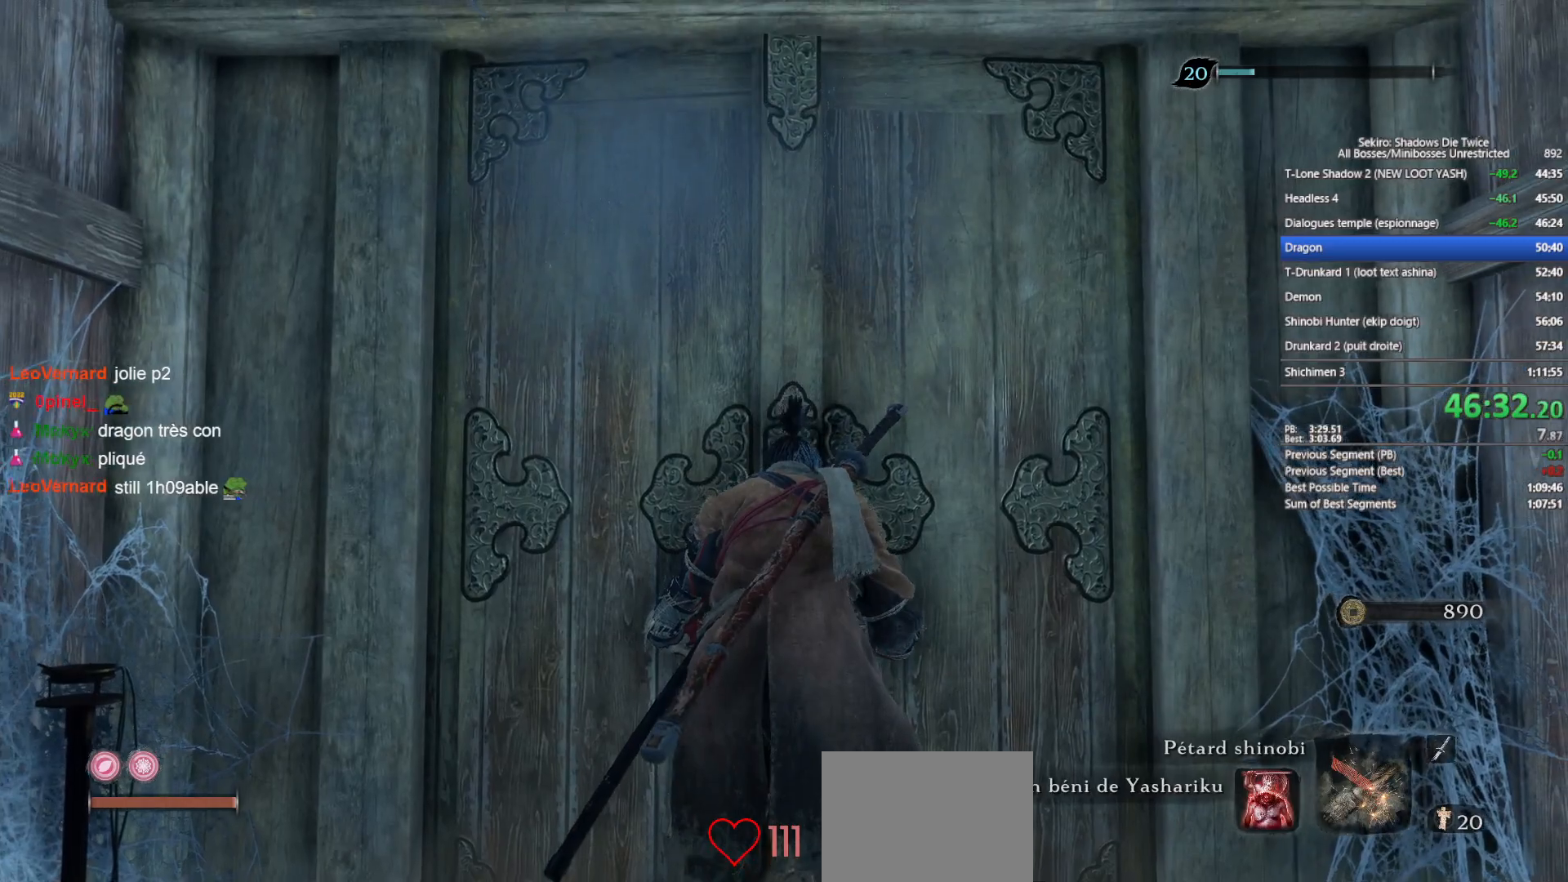
{"buttons": ["DPAD_RIGHT"], "left_stick": "center", "right_stick": "center", "events": [[433, "DPAD_RIGHT", "down"]]}
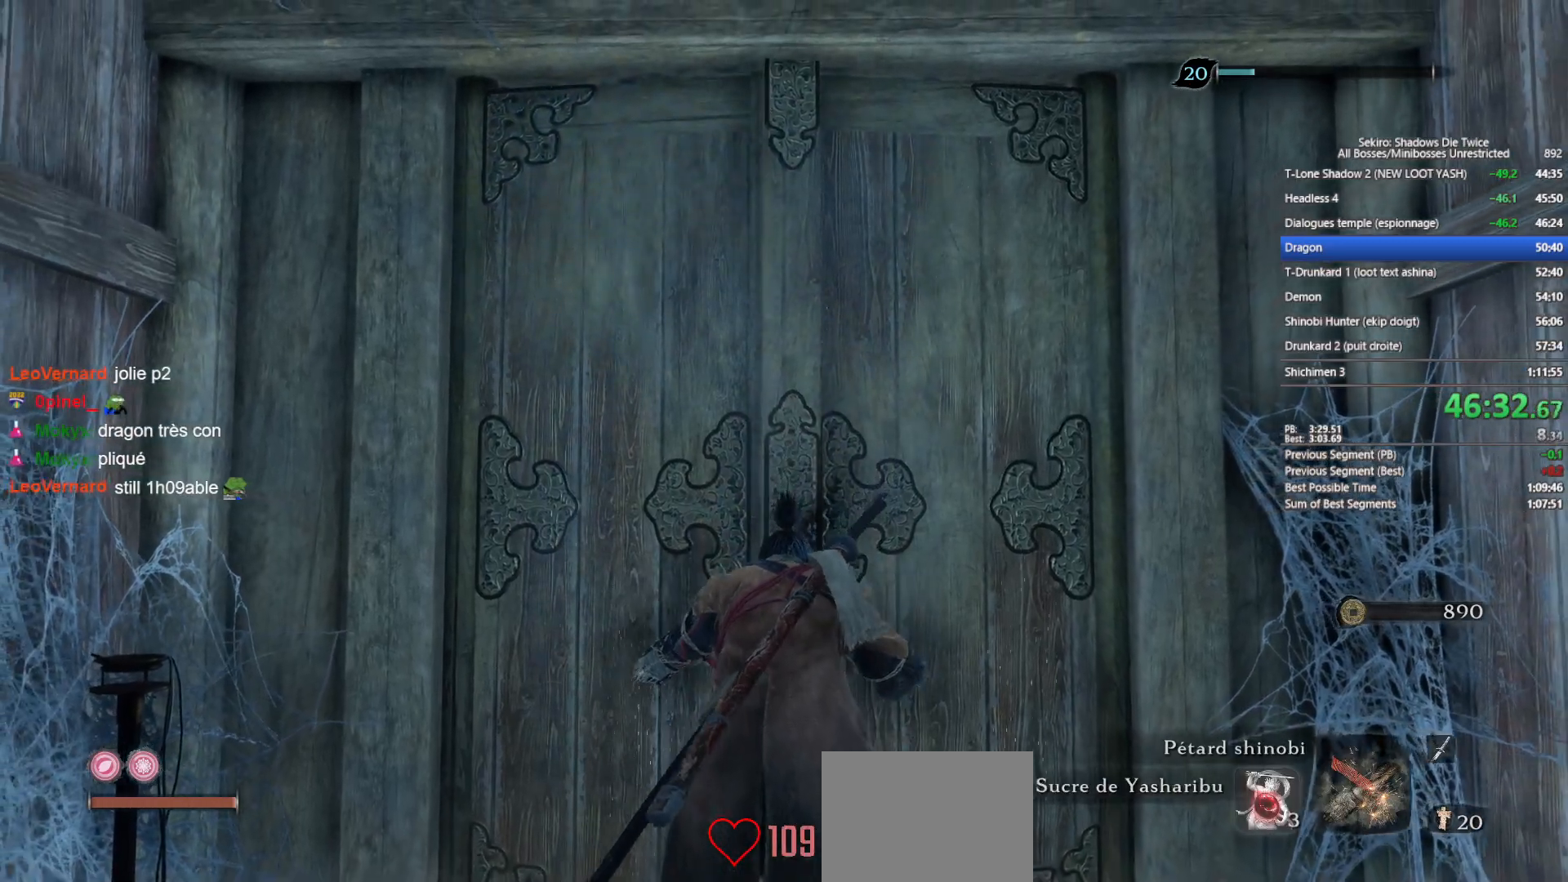
{"buttons": [], "left_stick": "center", "right_stick": "center", "events": [[50, "DPAD_RIGHT", "up"], [233, "DPAD_LEFT", "down"], [333, "DPAD_LEFT", "up"]]}
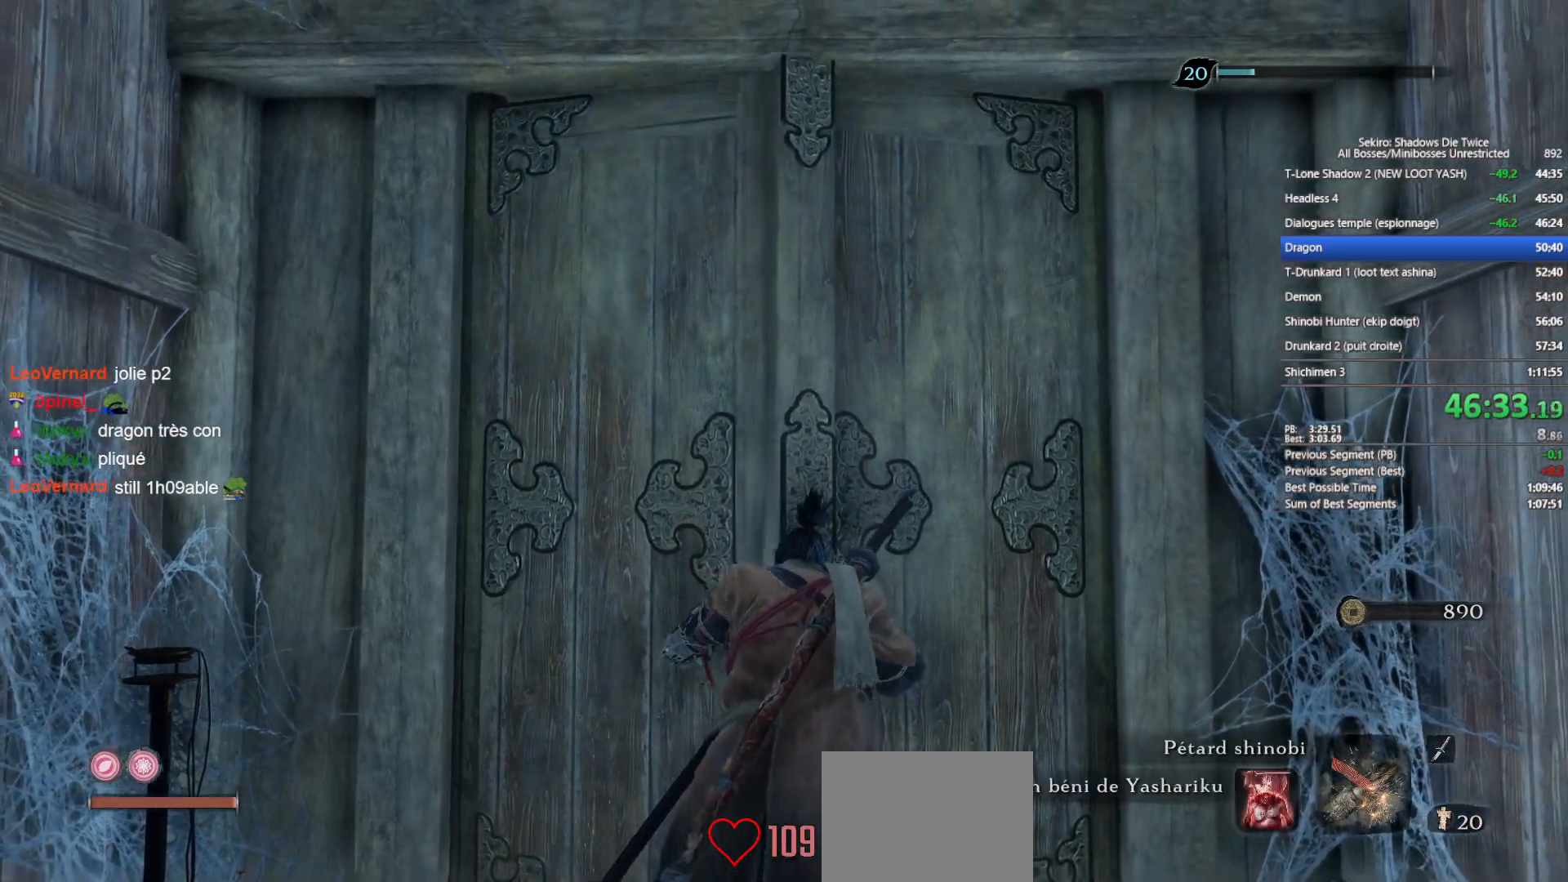
{"buttons": [], "left_stick": "center", "right_stick": "center", "events": []}
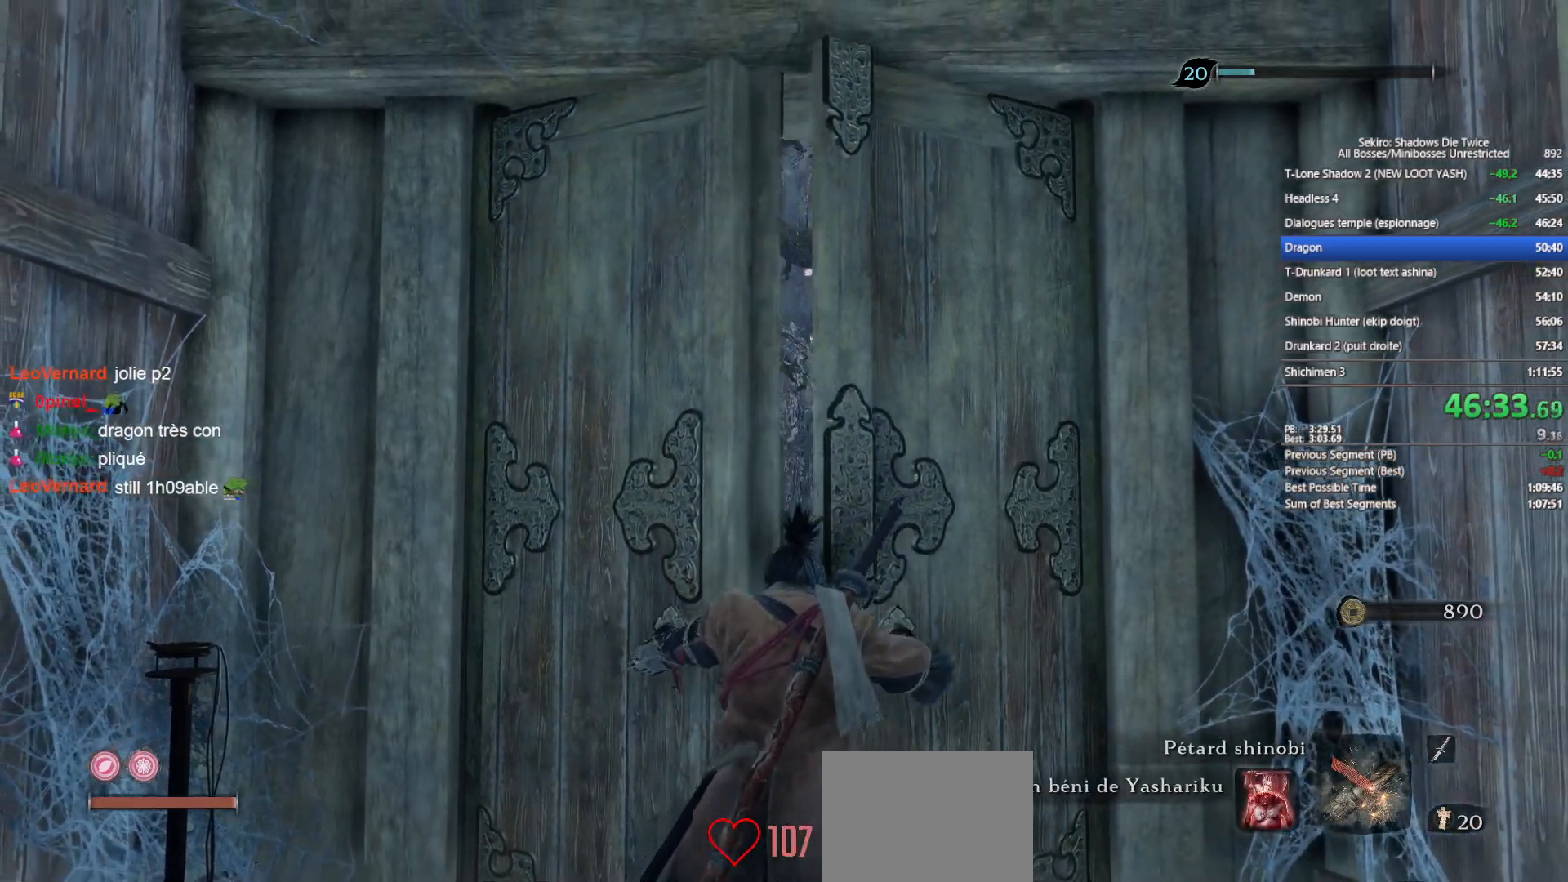
{"buttons": ["DPAD_RIGHT"], "left_stick": "center", "right_stick": "center", "events": [[250, "left_stick", "up"], [250, "right_stick", "down"], [333, "left_stick", "center"], [333, "right_stick", "center"], [433, "DPAD_RIGHT", "down"]]}
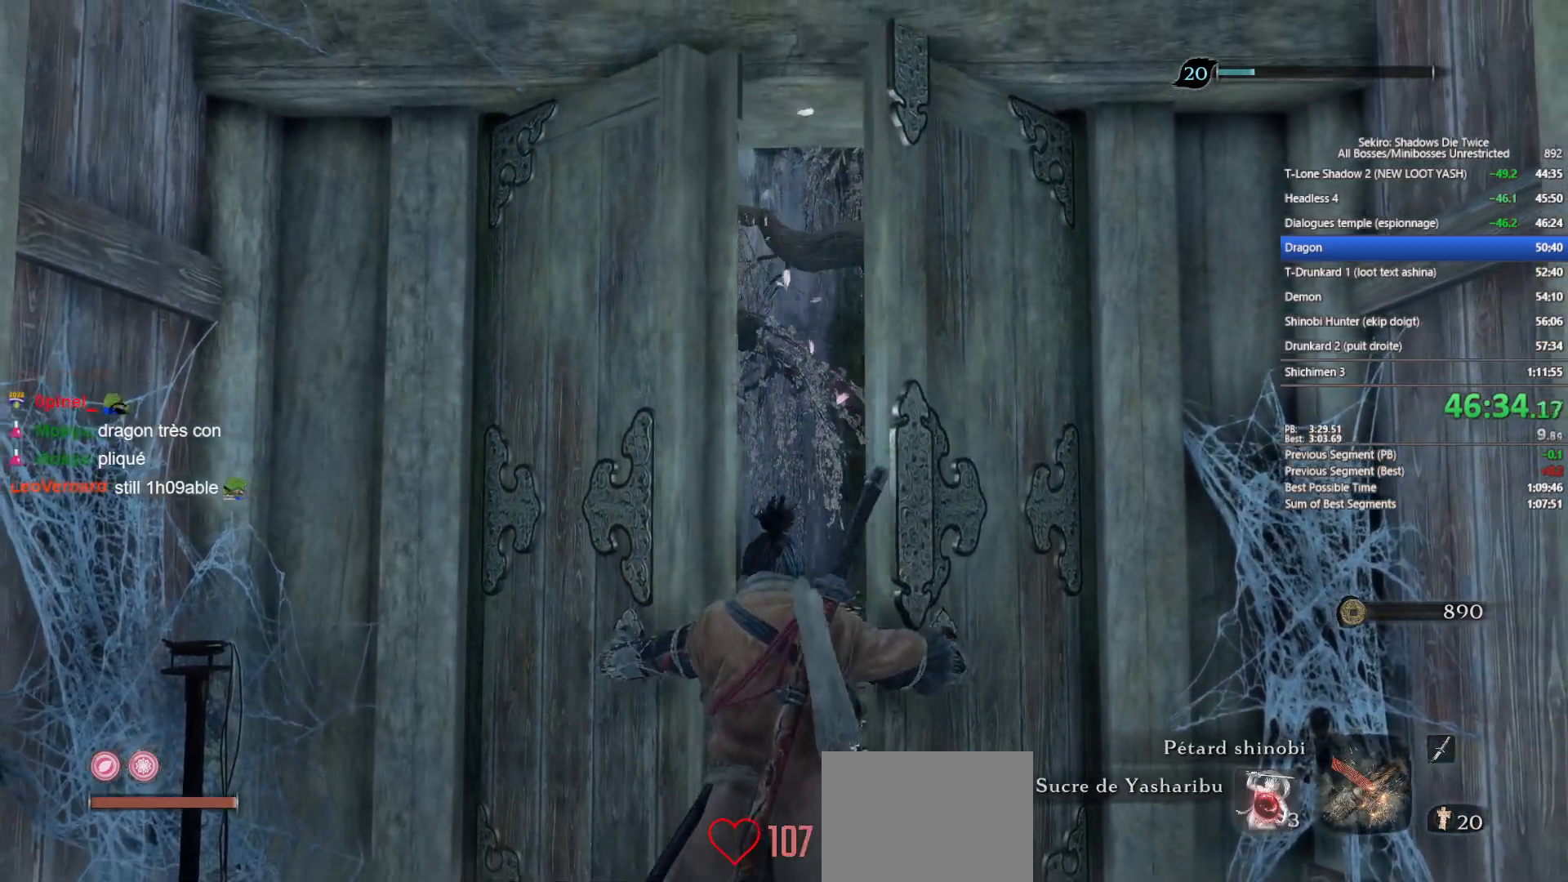
{"buttons": ["B"], "left_stick": "up", "right_stick": "up-left", "events": [[33, "DPAD_RIGHT", "up"], [167, "left_stick", "up"], [167, "right_stick", "down"], [250, "right_stick", "center"], [283, "B", "down"], [500, "right_stick", "up-left"]]}
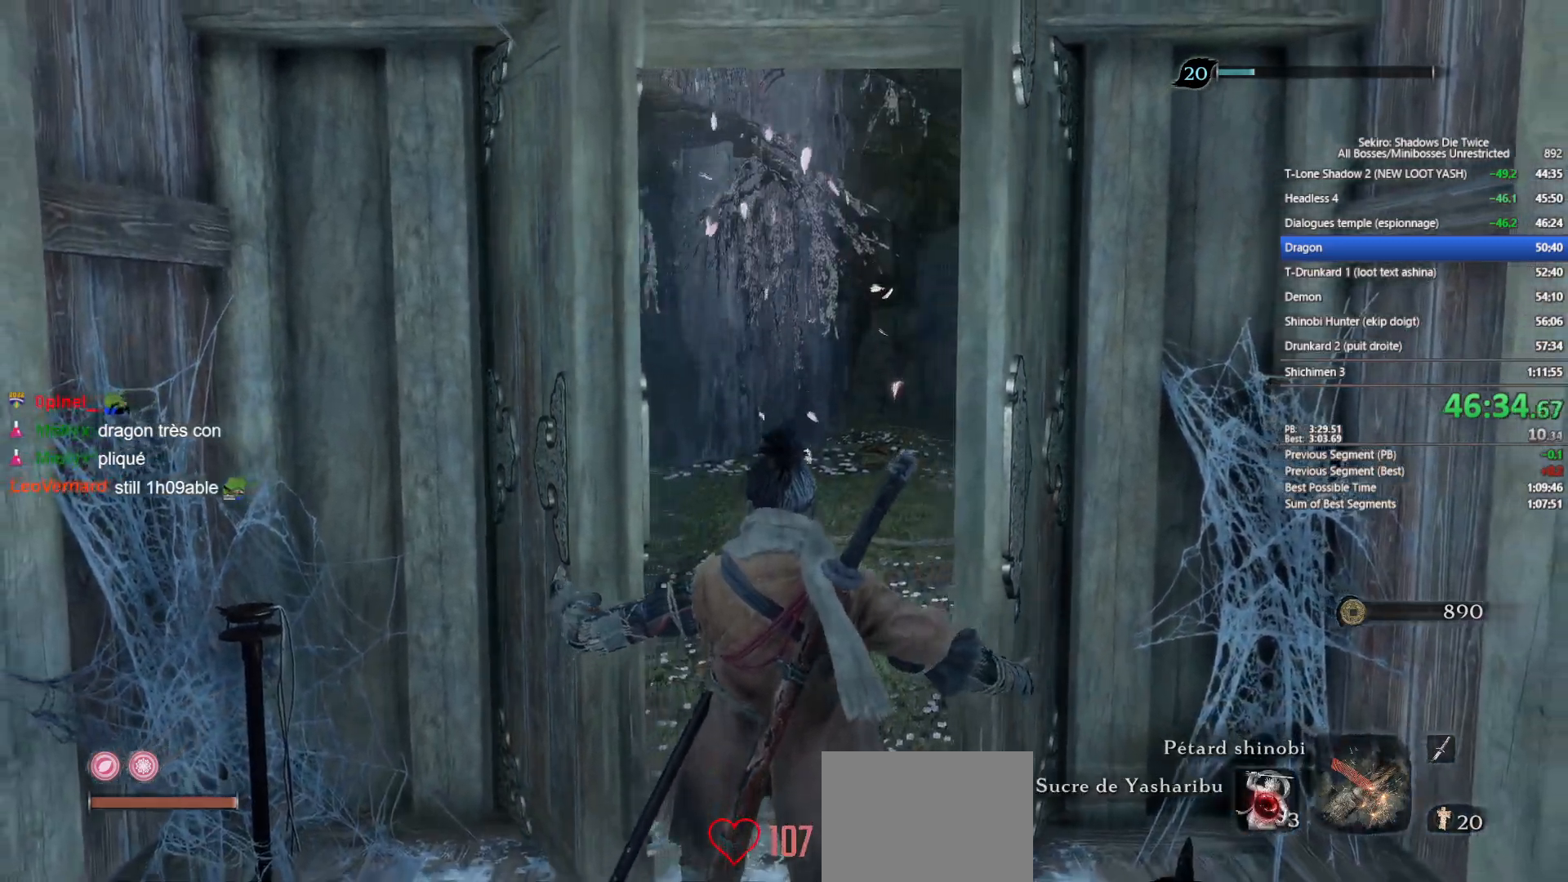
{"buttons": ["B"], "left_stick": "up", "right_stick": "center", "events": [[117, "right_stick", "center"], [367, "right_stick", "up"], [500, "right_stick", "center"]]}
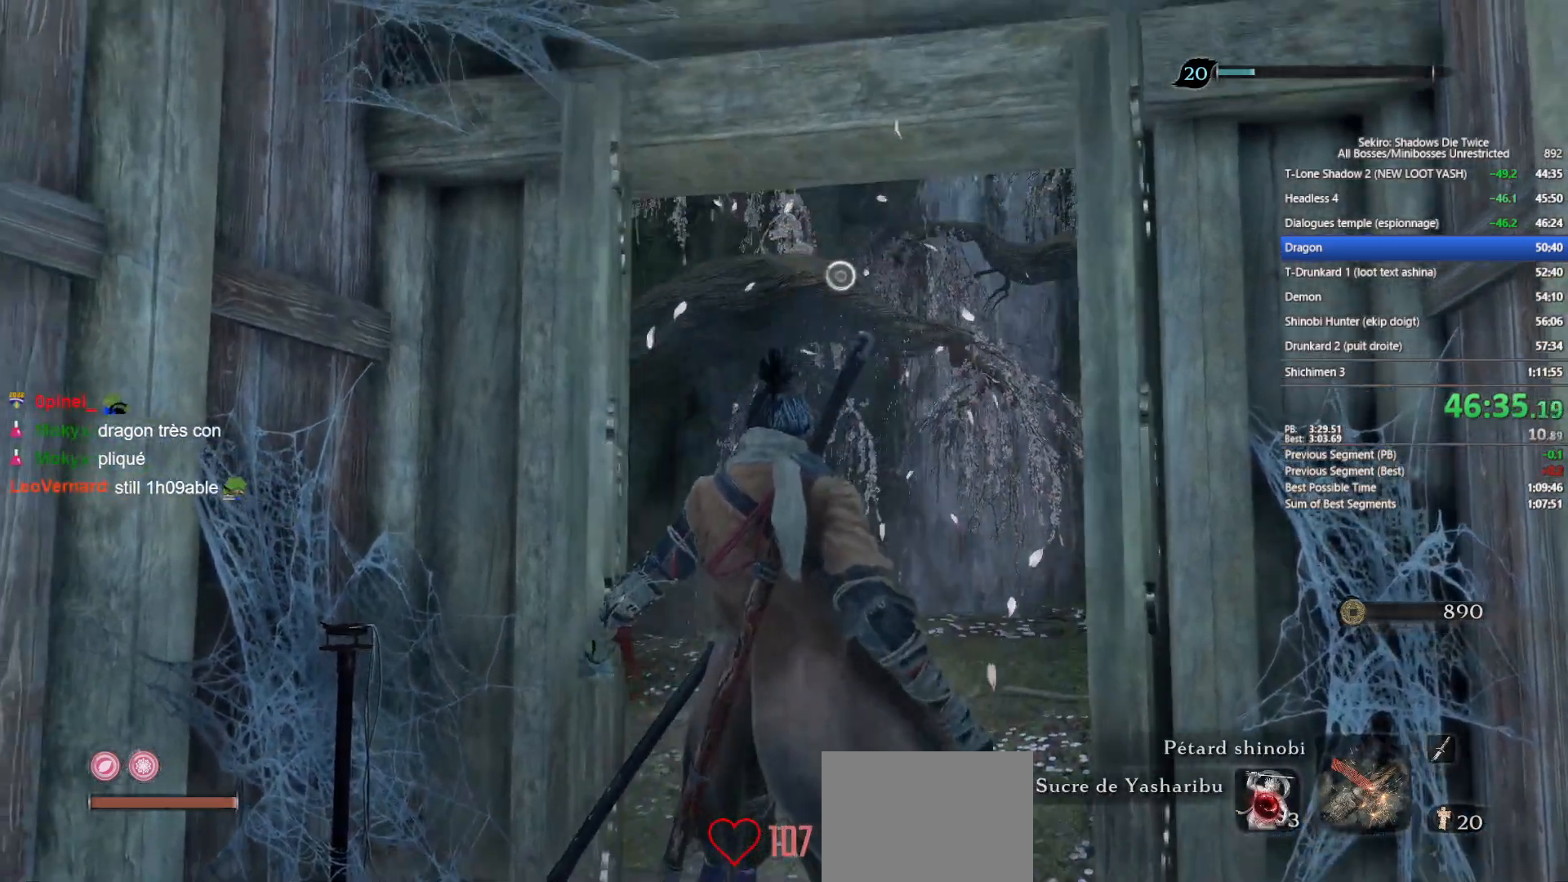
{"buttons": ["B"], "left_stick": "up", "right_stick": "center", "events": []}
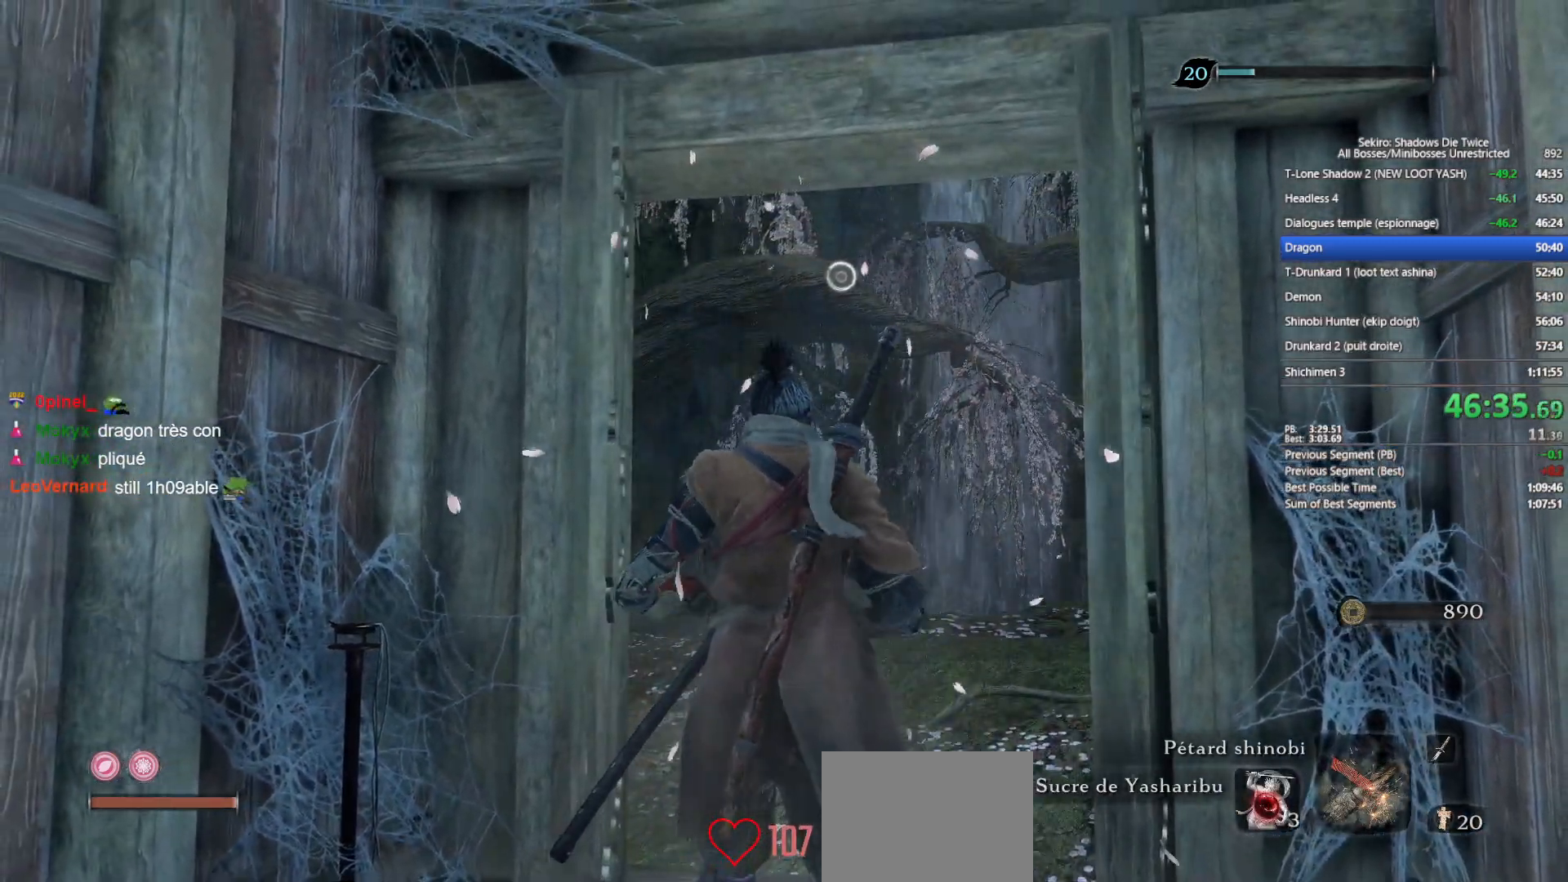
{"buttons": ["B"], "left_stick": "up", "right_stick": "center", "events": []}
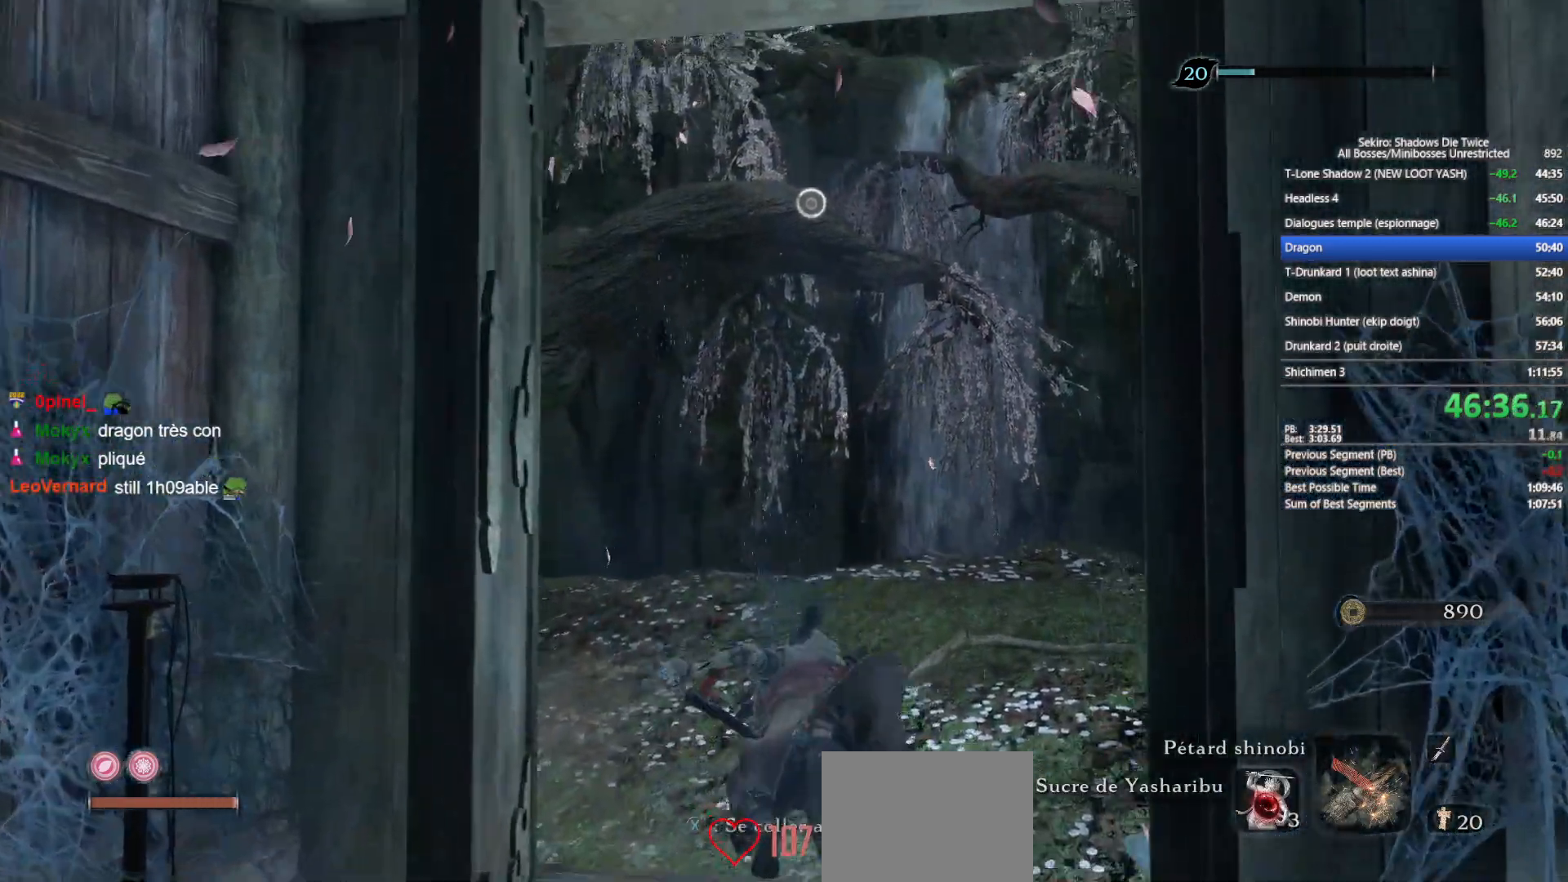
{"buttons": ["B"], "left_stick": "up", "right_stick": "up", "events": [[200, "A", "down"], [333, "A", "up"], [450, "right_stick", "up"]]}
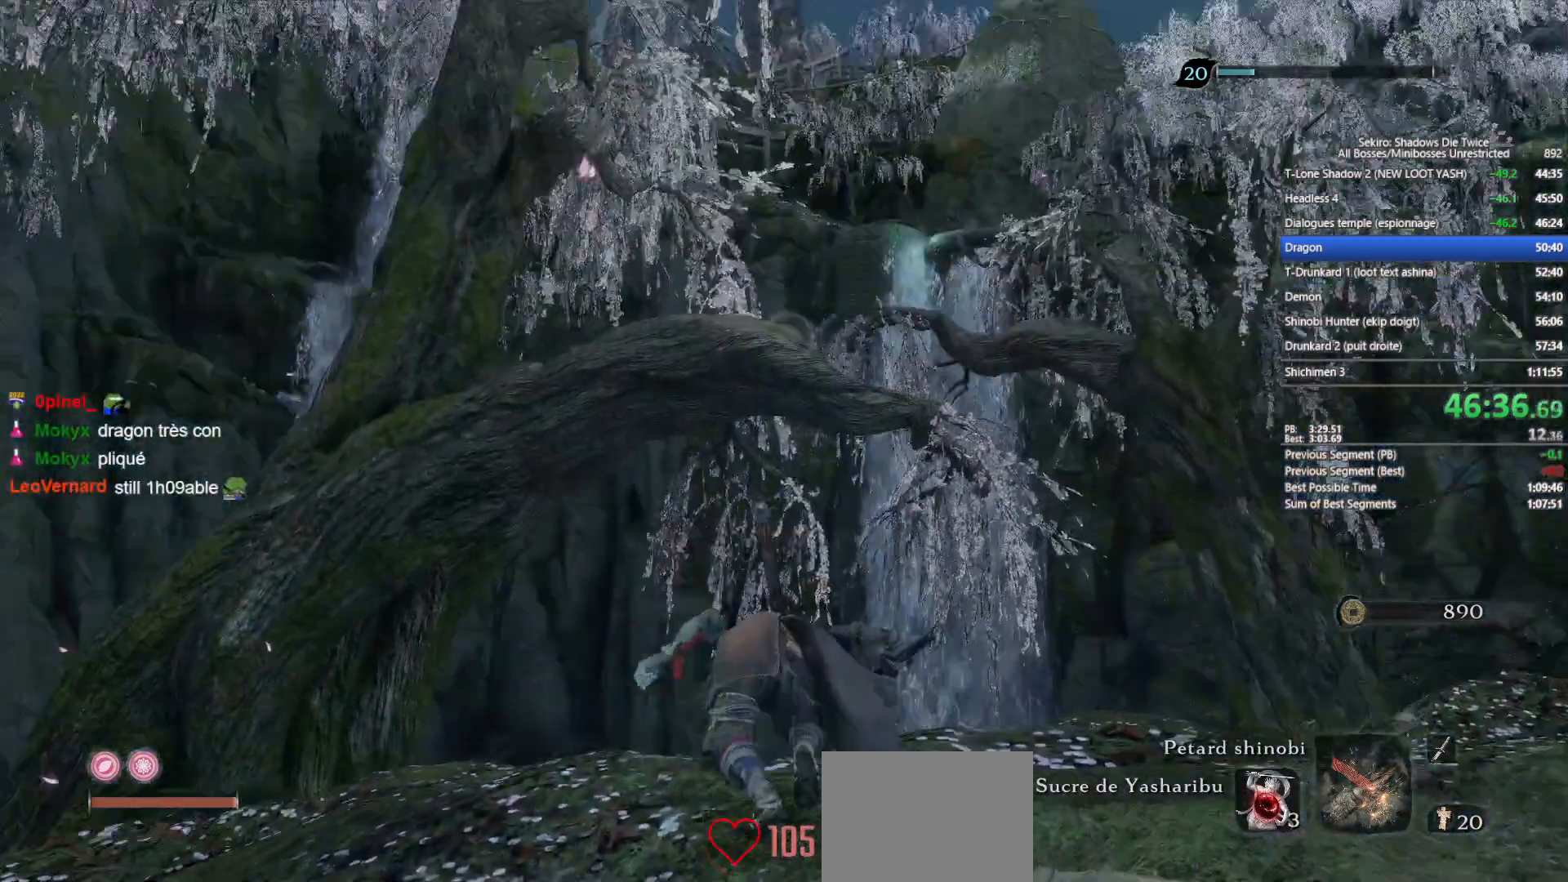
{"buttons": [], "left_stick": "up", "right_stick": "center", "events": [[67, "right_stick", "center"], [100, "L2", "down"], [117, "B", "up"], [167, "L2", "up"], [233, "L2", "down"], [467, "L2", "up"]]}
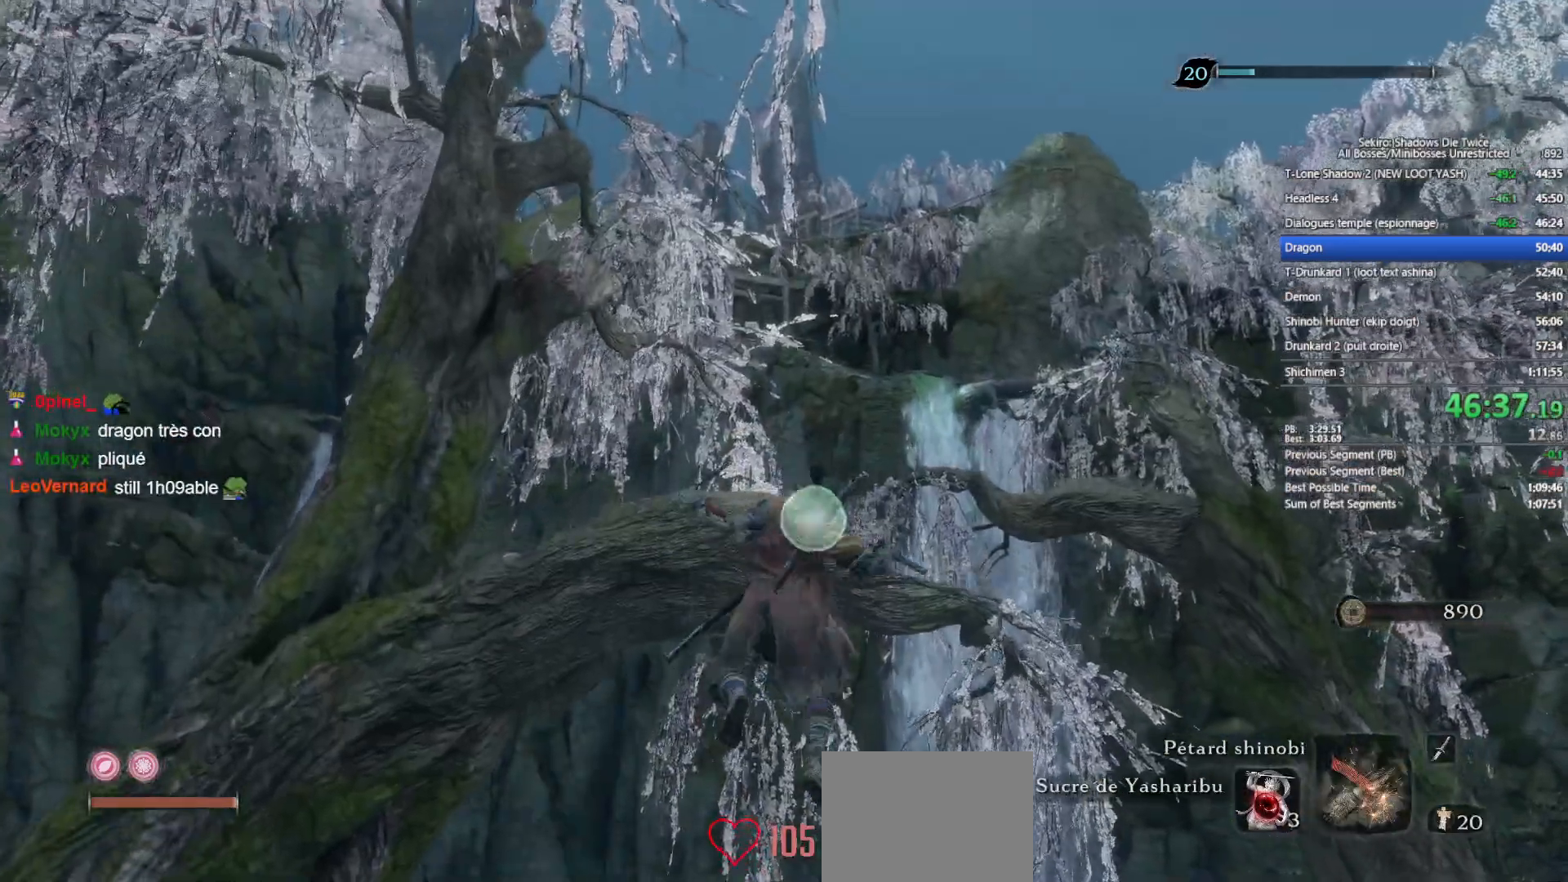
{"buttons": [], "left_stick": "up", "right_stick": "center", "events": [[67, "Y", "down"], [183, "Y", "up"]]}